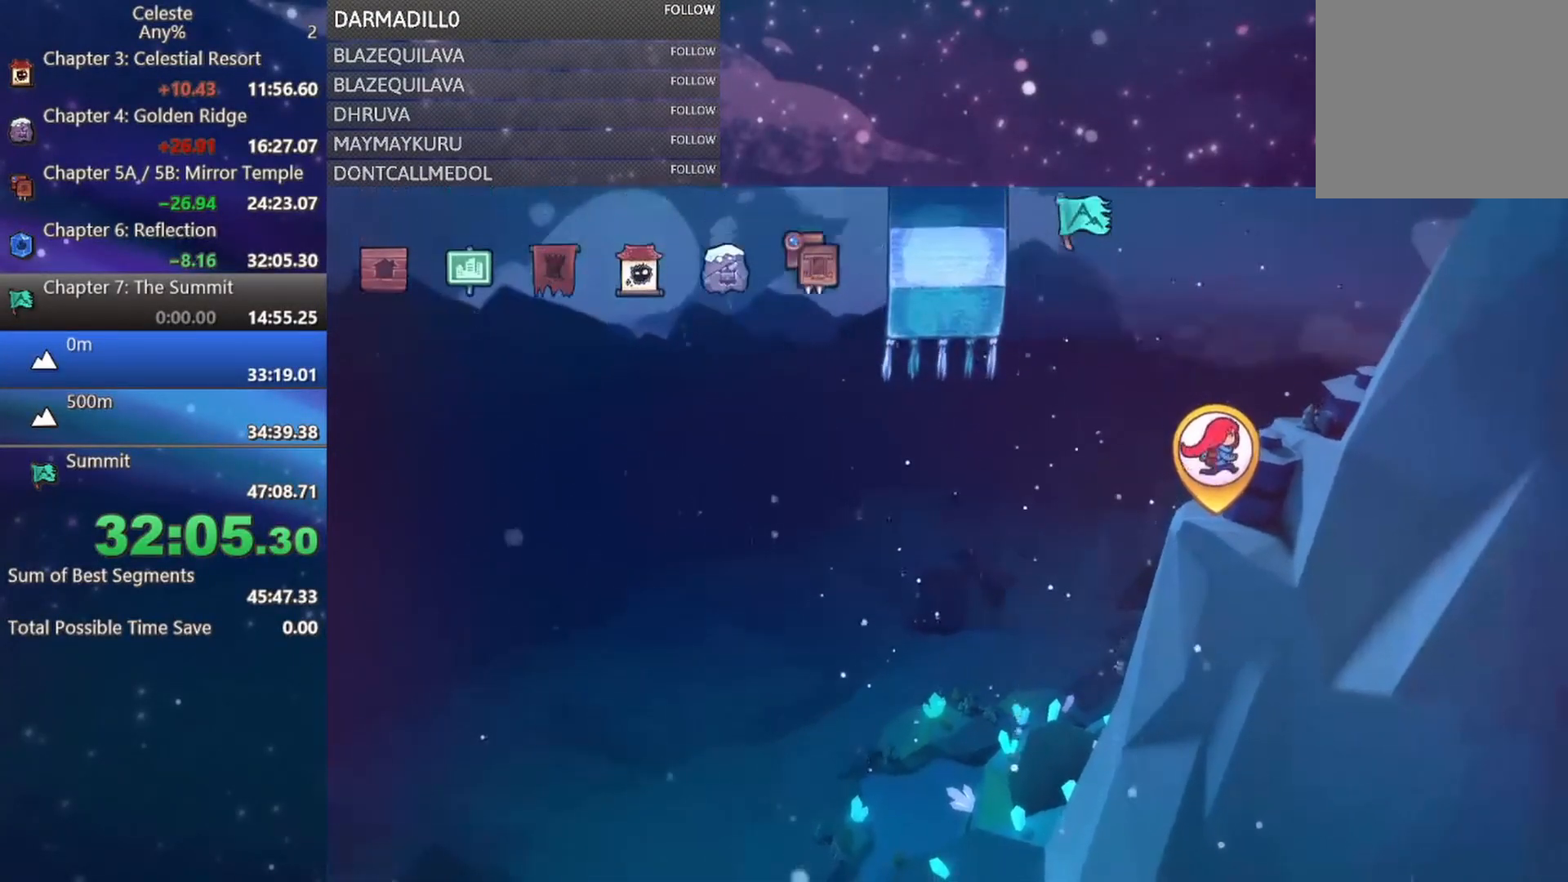
Gameplay with a controller (Xbox layout); each line is a JSON object with the inputs held at the frame after it. "events" lists button and stick changes between this image and that frame as [ms after this image, input, new state], when the widget could be followed in between. Not read: L3 R3 right_stick.
{"buttons": ["L2"], "left_stick": "center", "events": [[383, "L2", "down"]]}
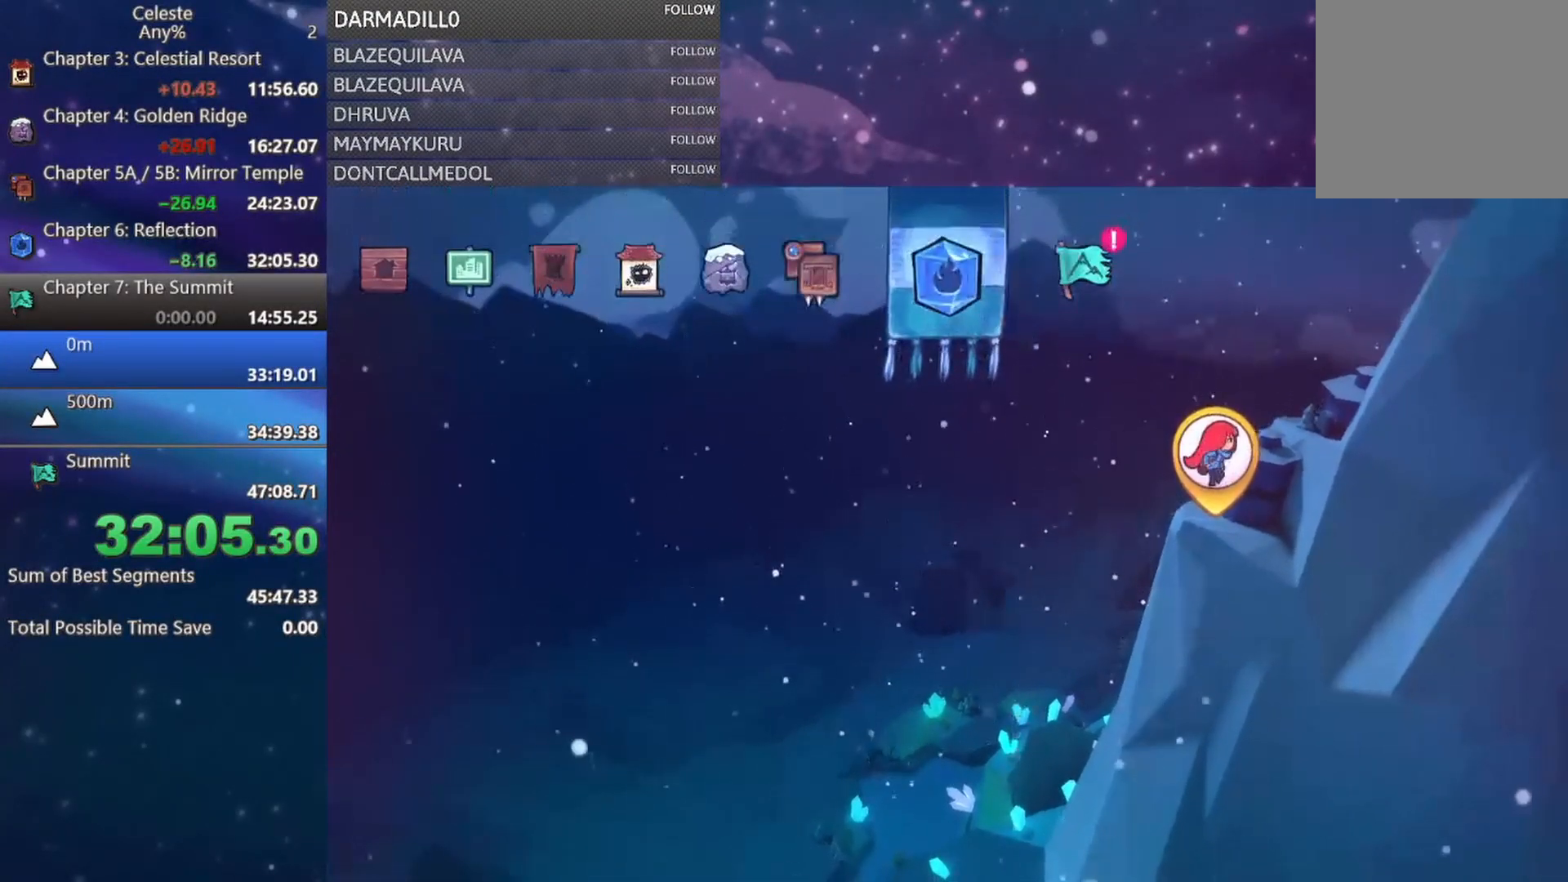
{"buttons": [], "left_stick": "center", "events": [[33, "L2", "up"]]}
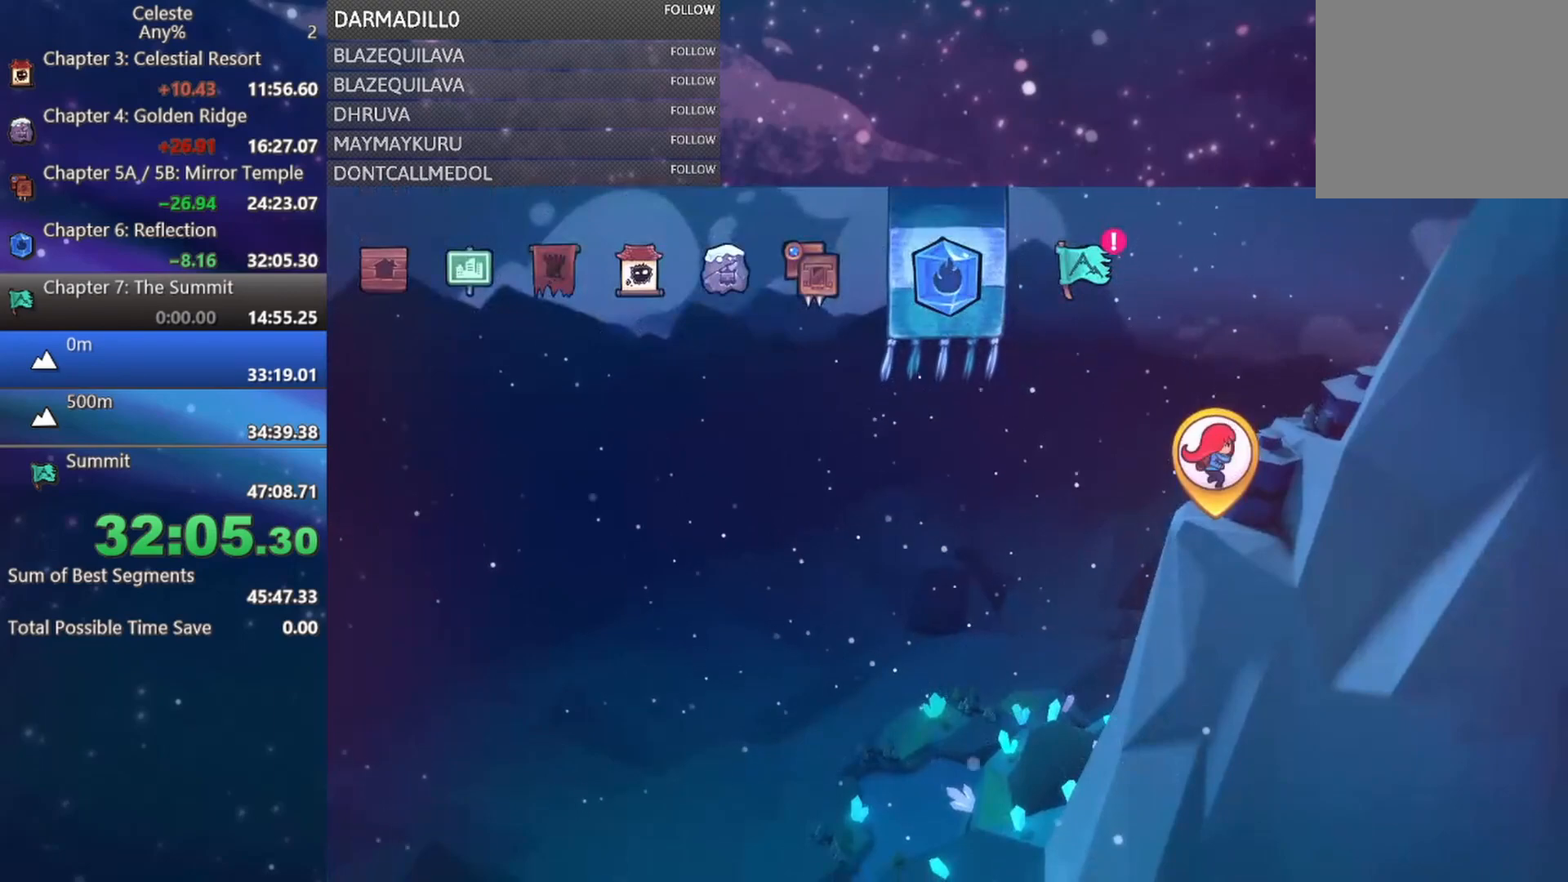
{"buttons": ["L2"], "left_stick": "center", "events": [[433, "L2", "down"]]}
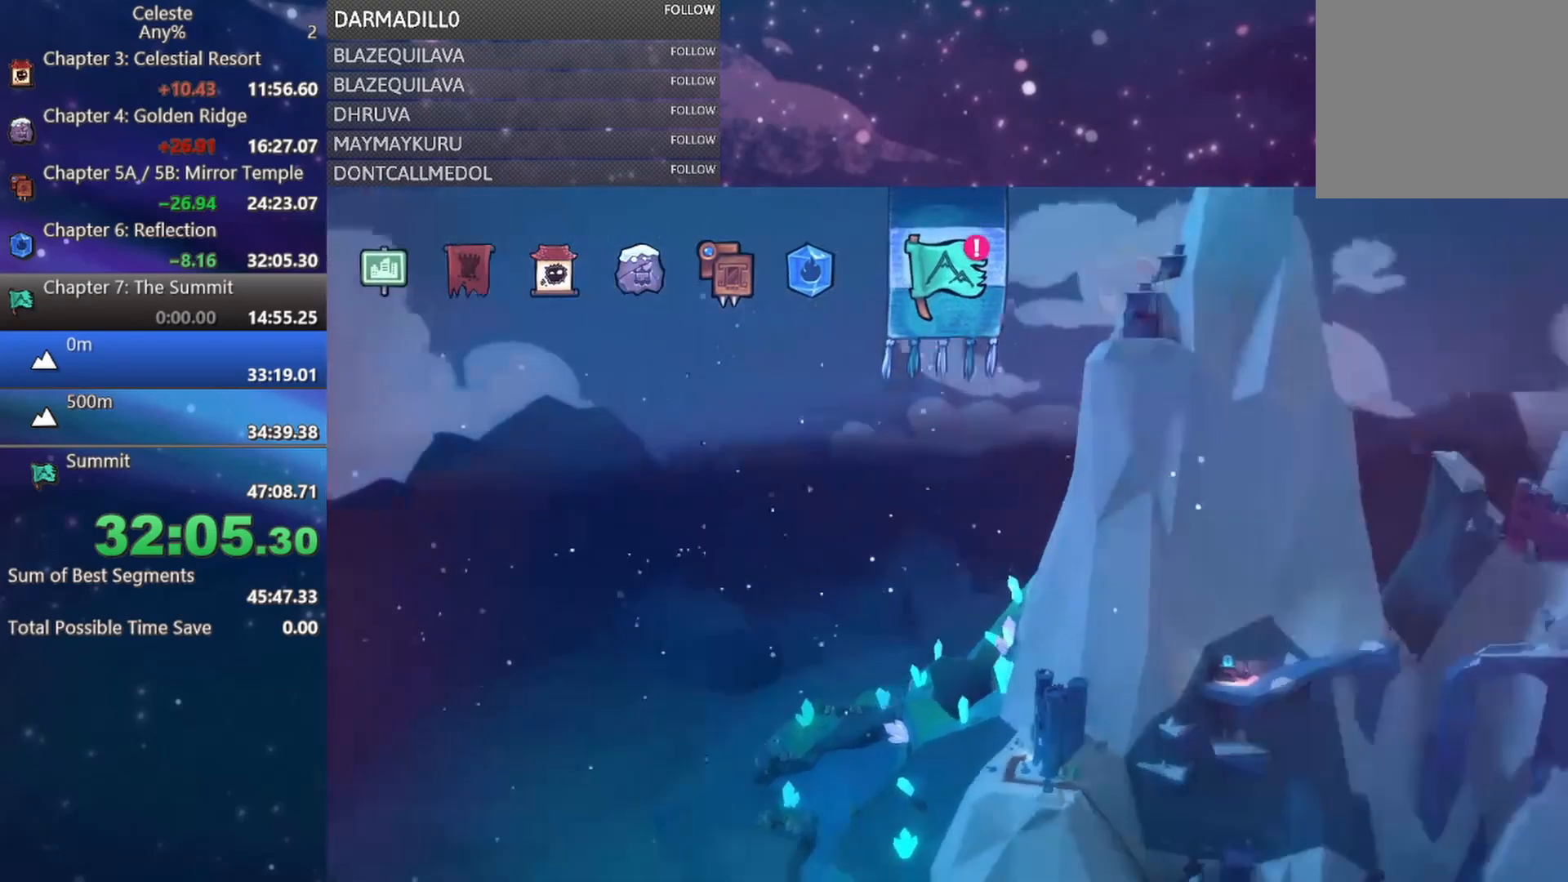
{"buttons": [], "left_stick": "center", "events": [[100, "L2", "up"]]}
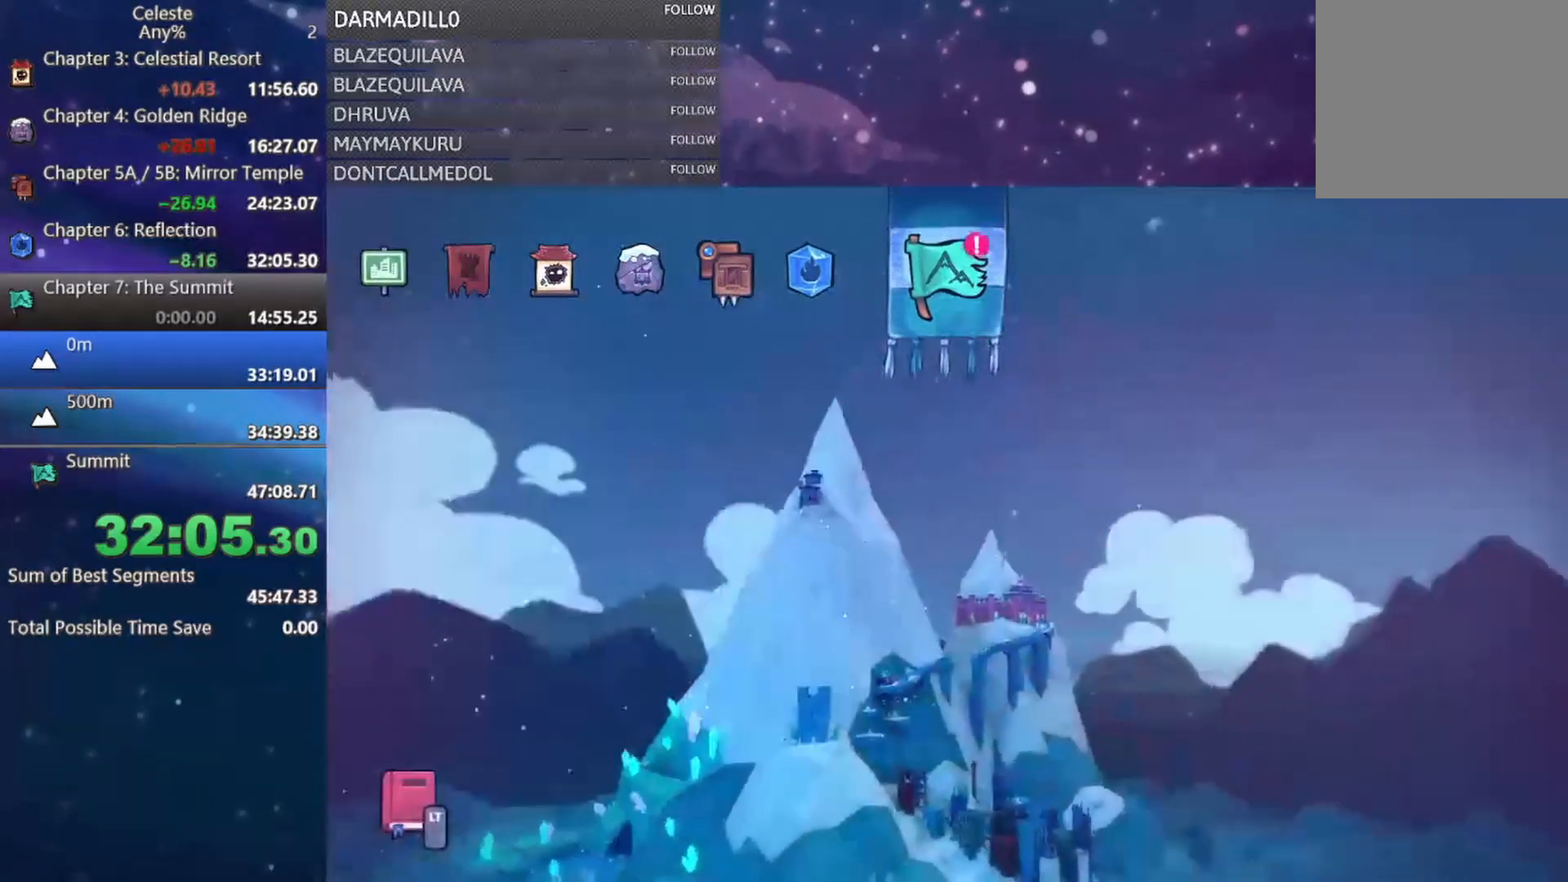
{"buttons": [], "left_stick": "center", "events": []}
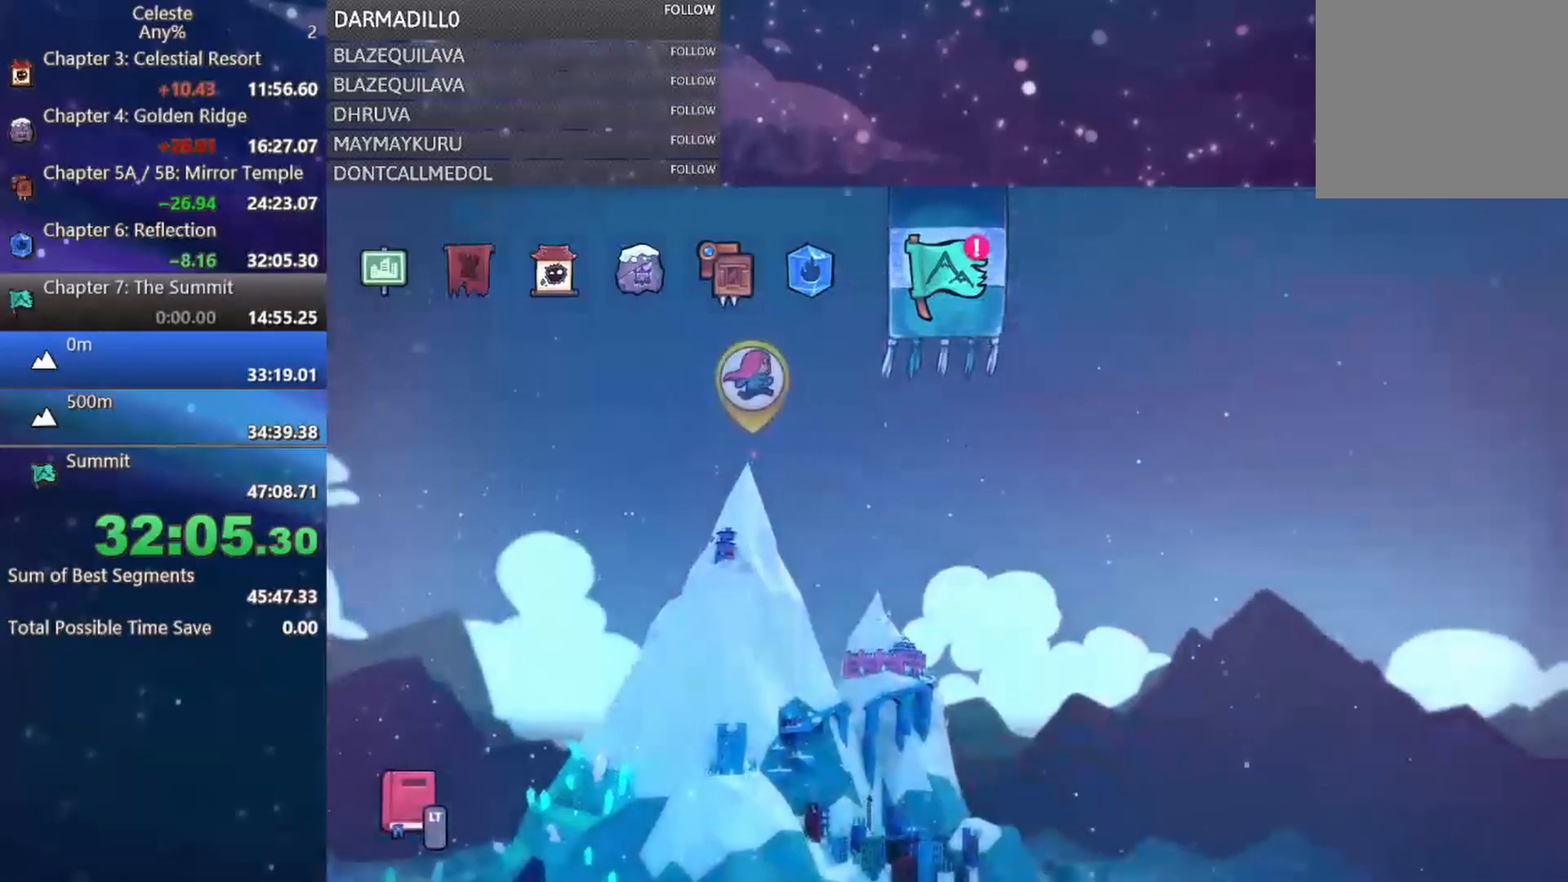
{"buttons": [], "left_stick": "center", "events": [[50, "L2", "down"], [217, "L2", "up"]]}
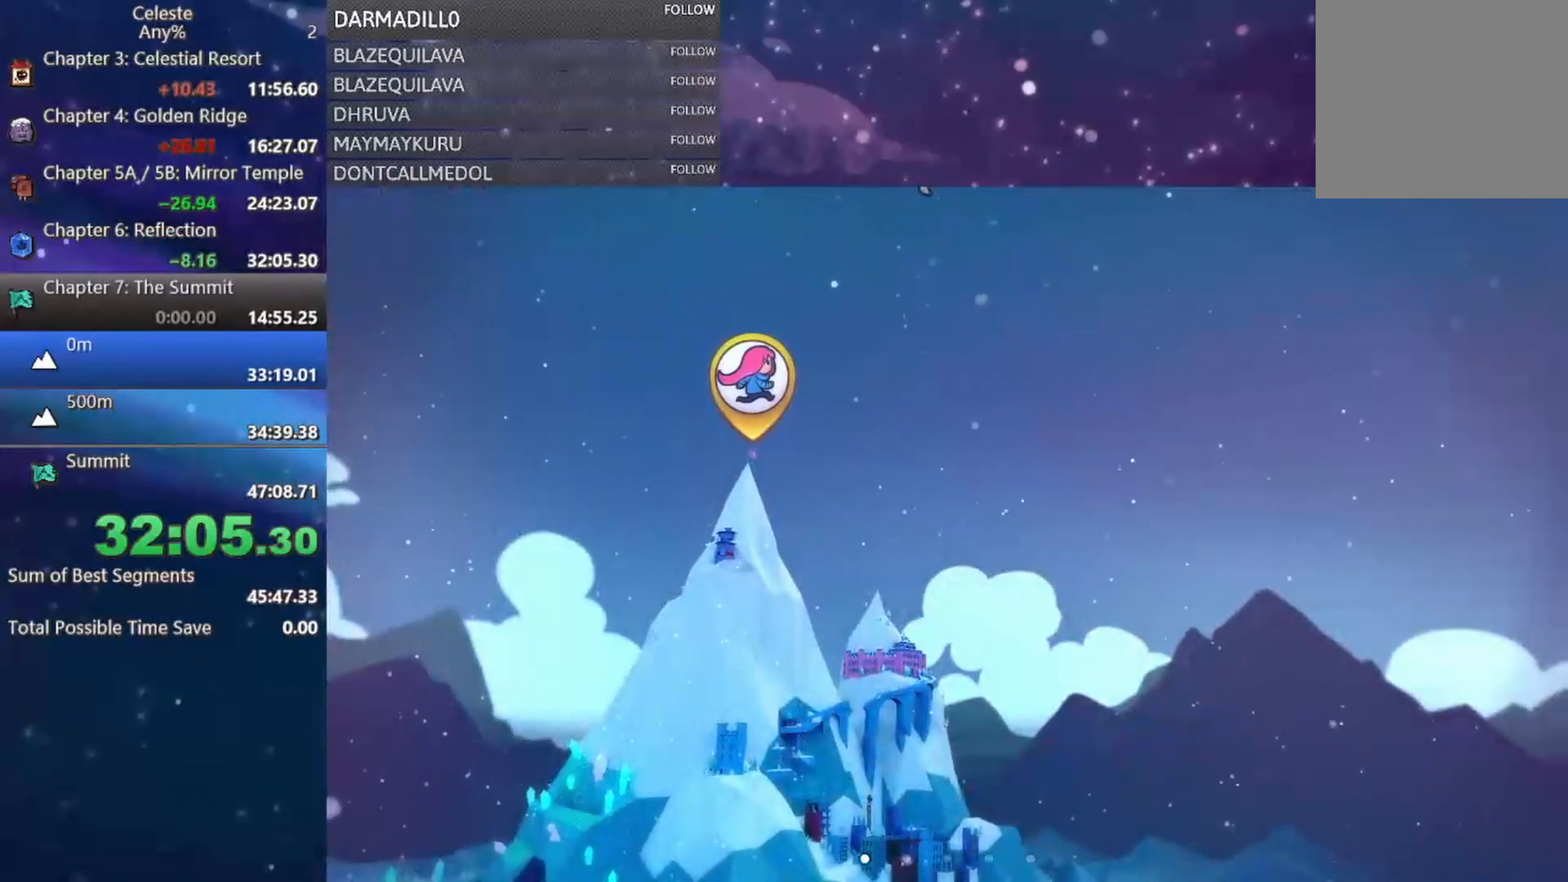
{"buttons": [], "left_stick": "center", "events": []}
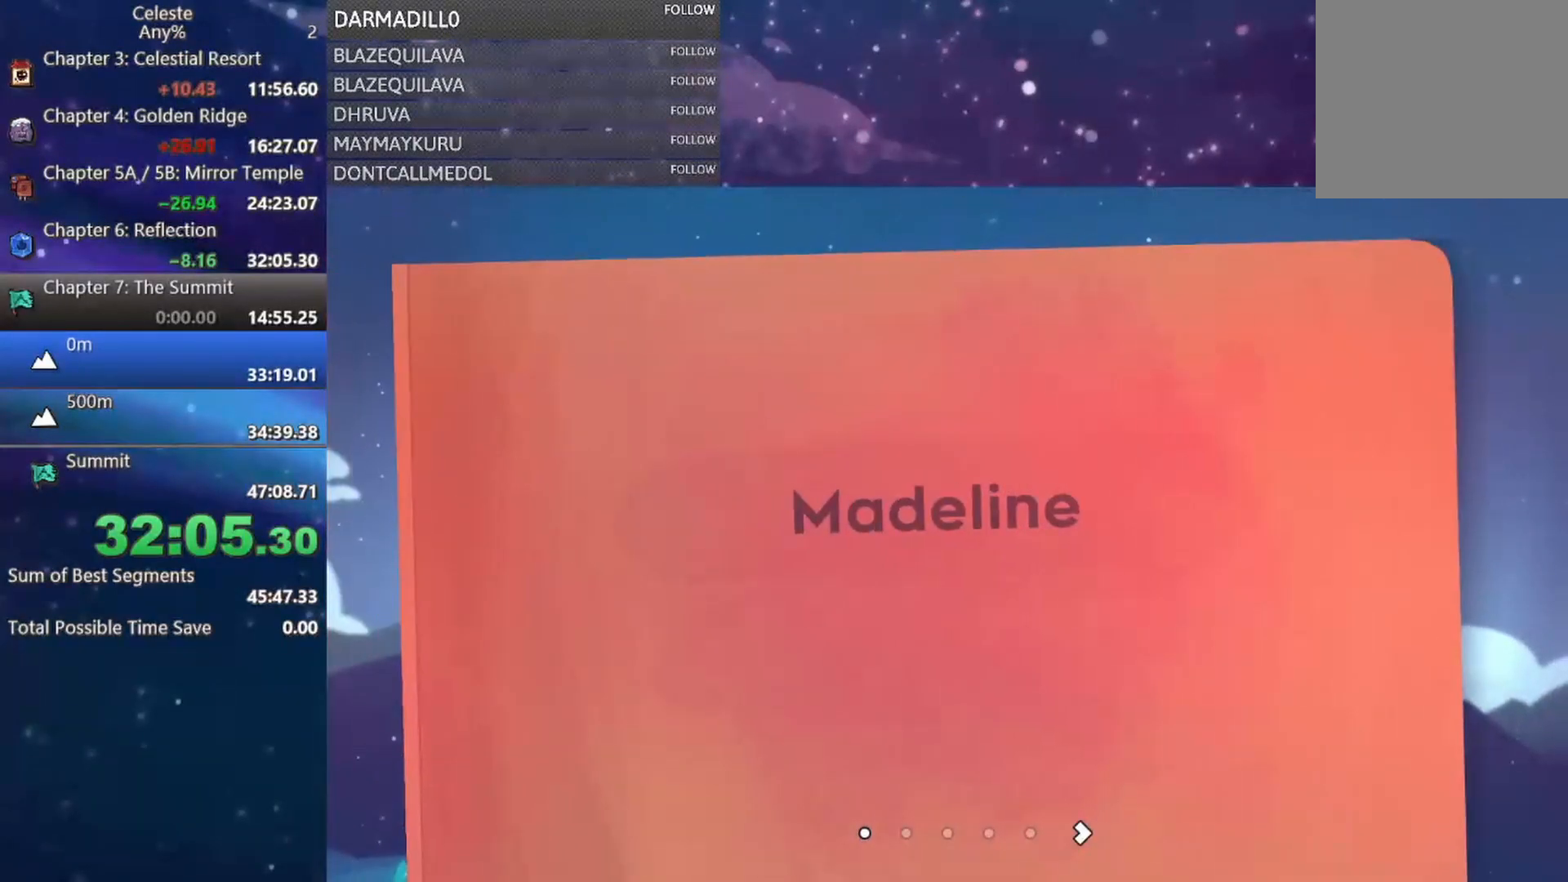
{"buttons": [], "left_stick": "center", "events": [[83, "DPAD_RIGHT", "down"], [183, "DPAD_RIGHT", "up"]]}
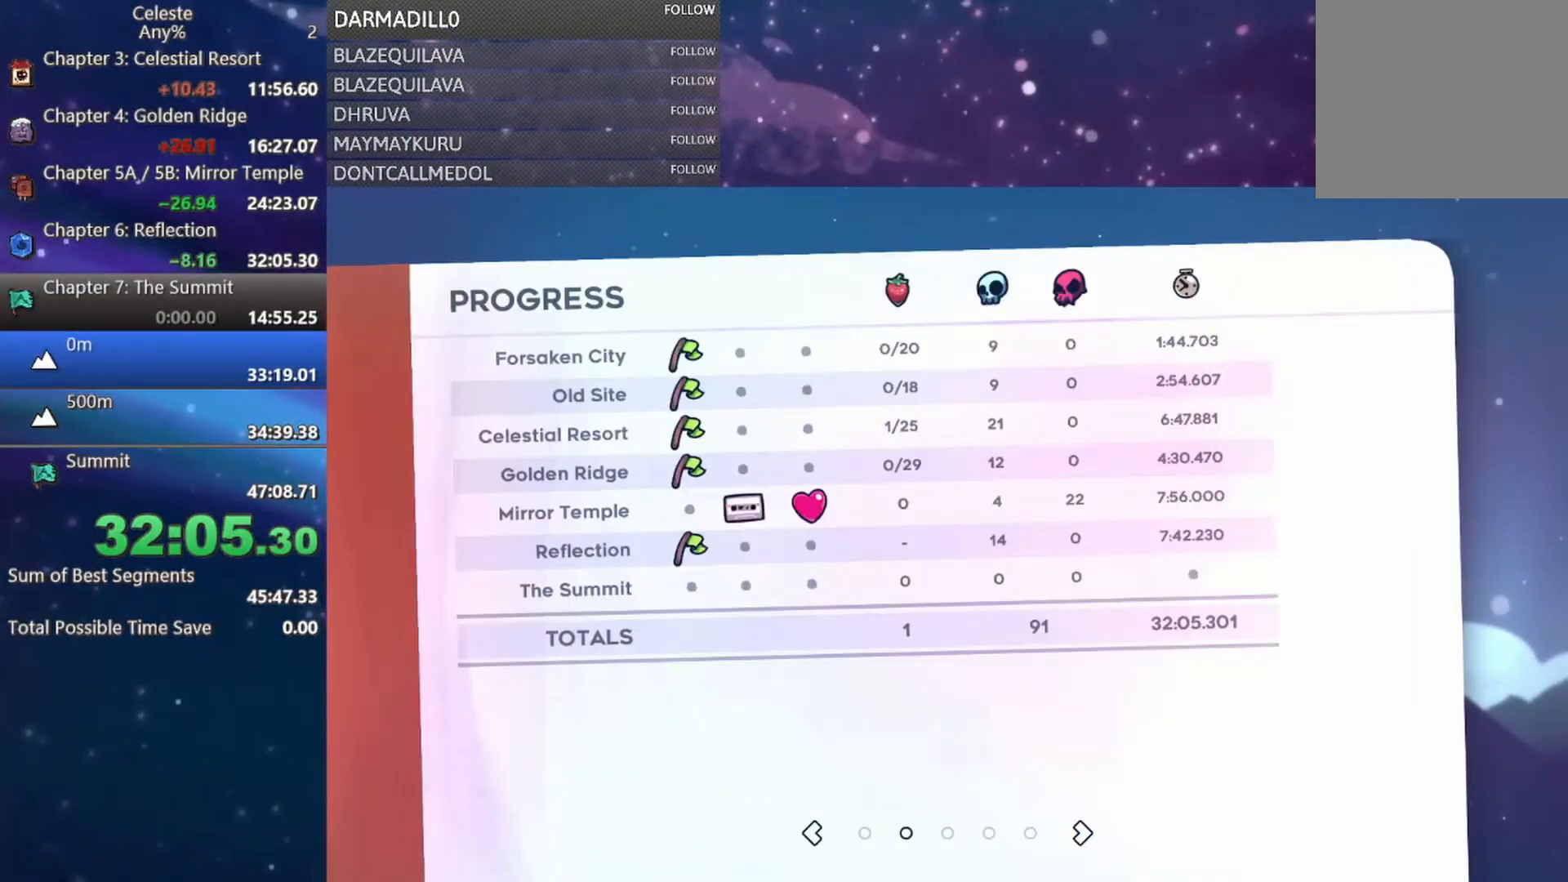
{"buttons": [], "left_stick": "center", "events": []}
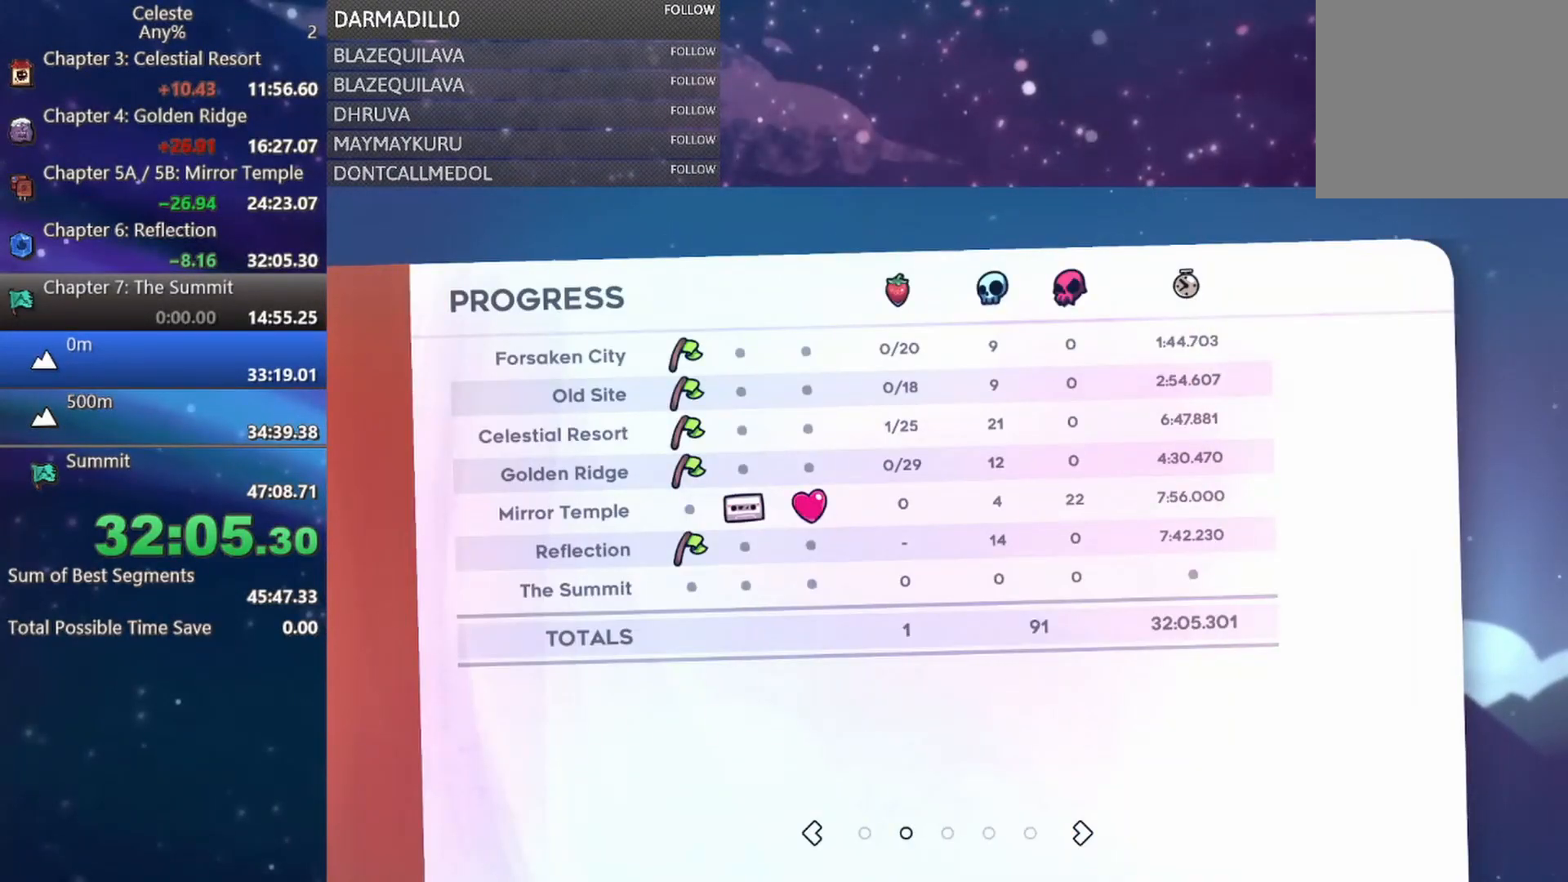
{"buttons": [], "left_stick": "center", "events": []}
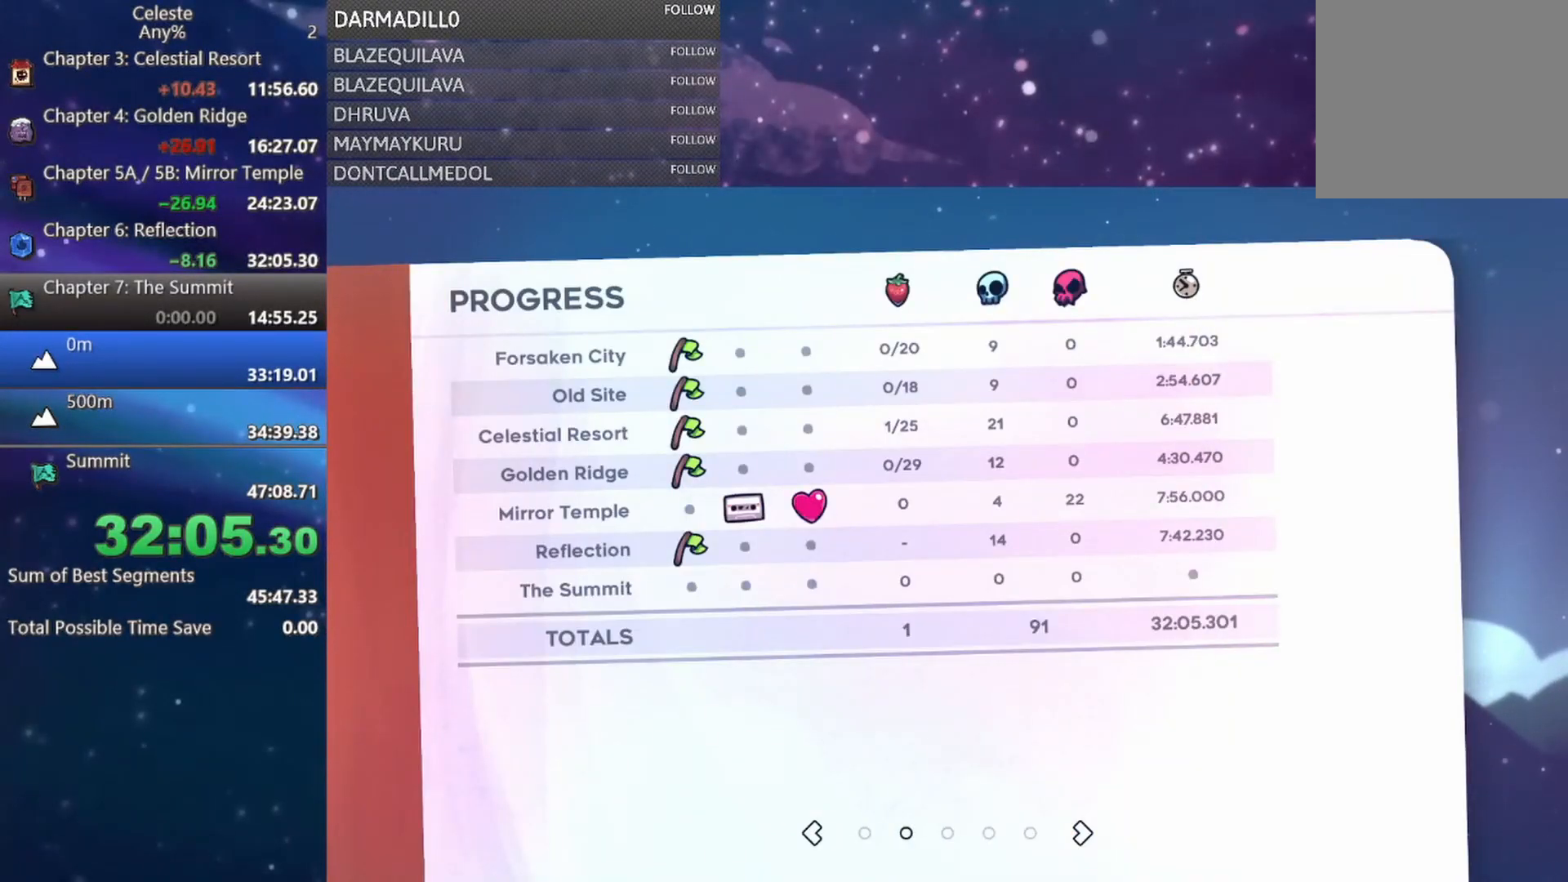
{"buttons": [], "left_stick": "center", "events": []}
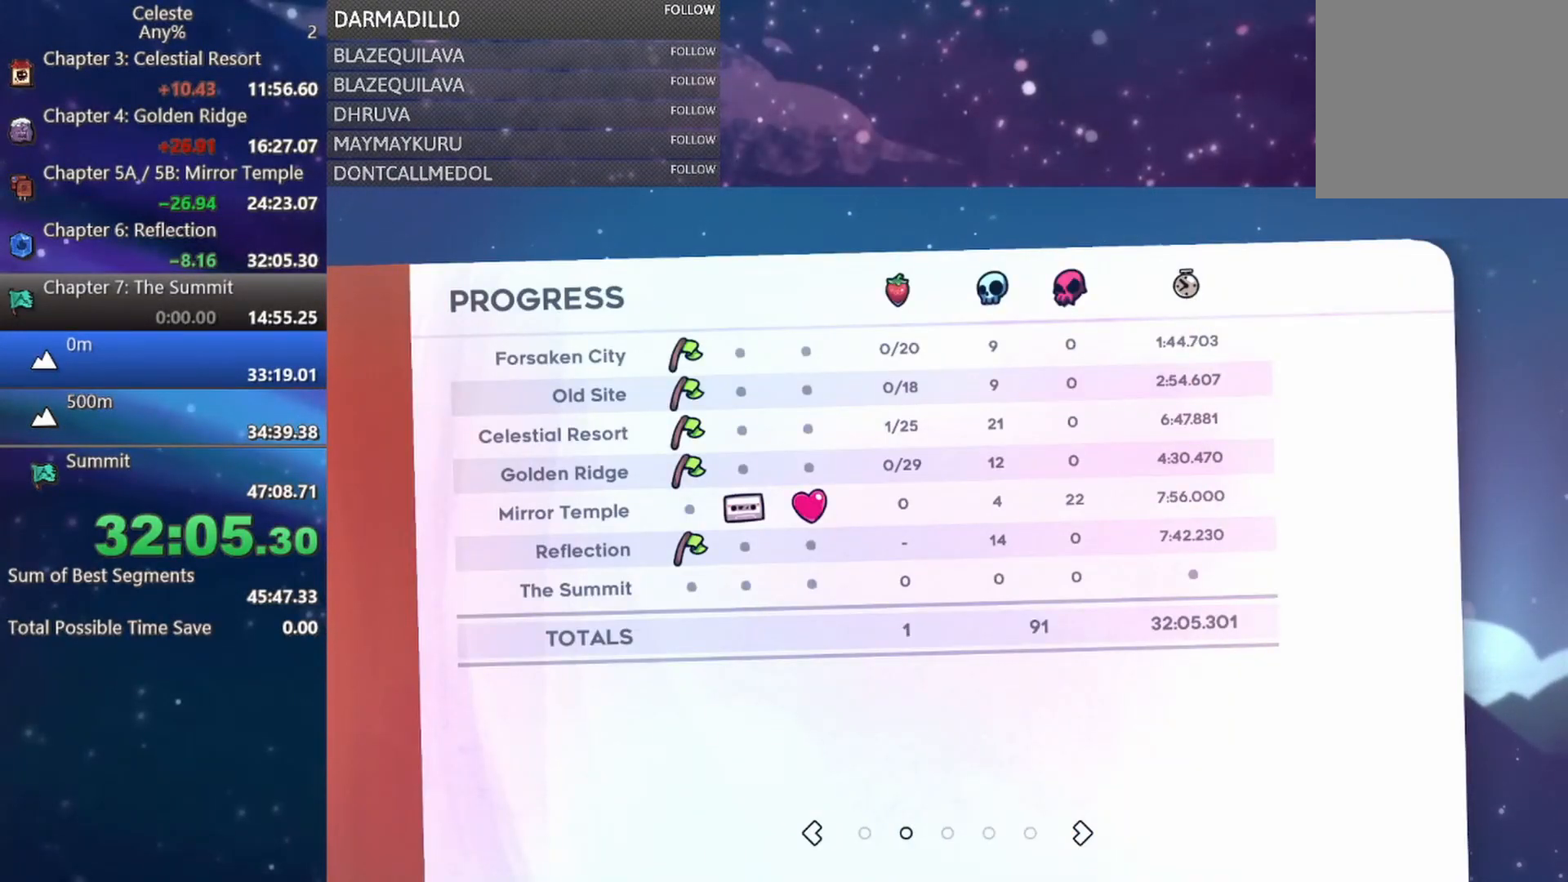
{"buttons": [], "left_stick": "center", "events": []}
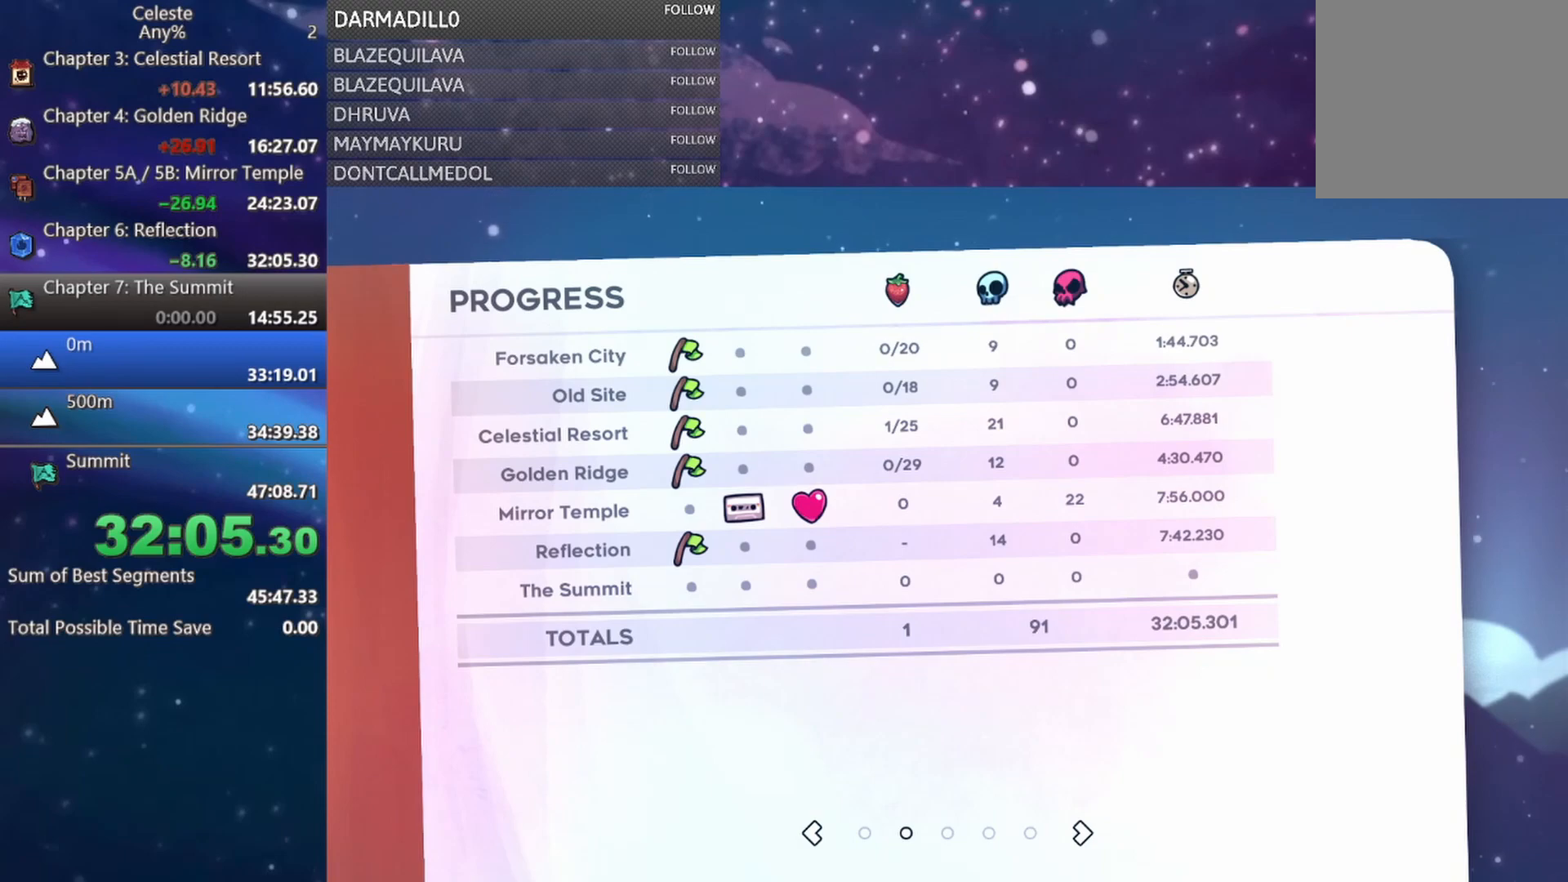
{"buttons": [], "left_stick": "center", "events": []}
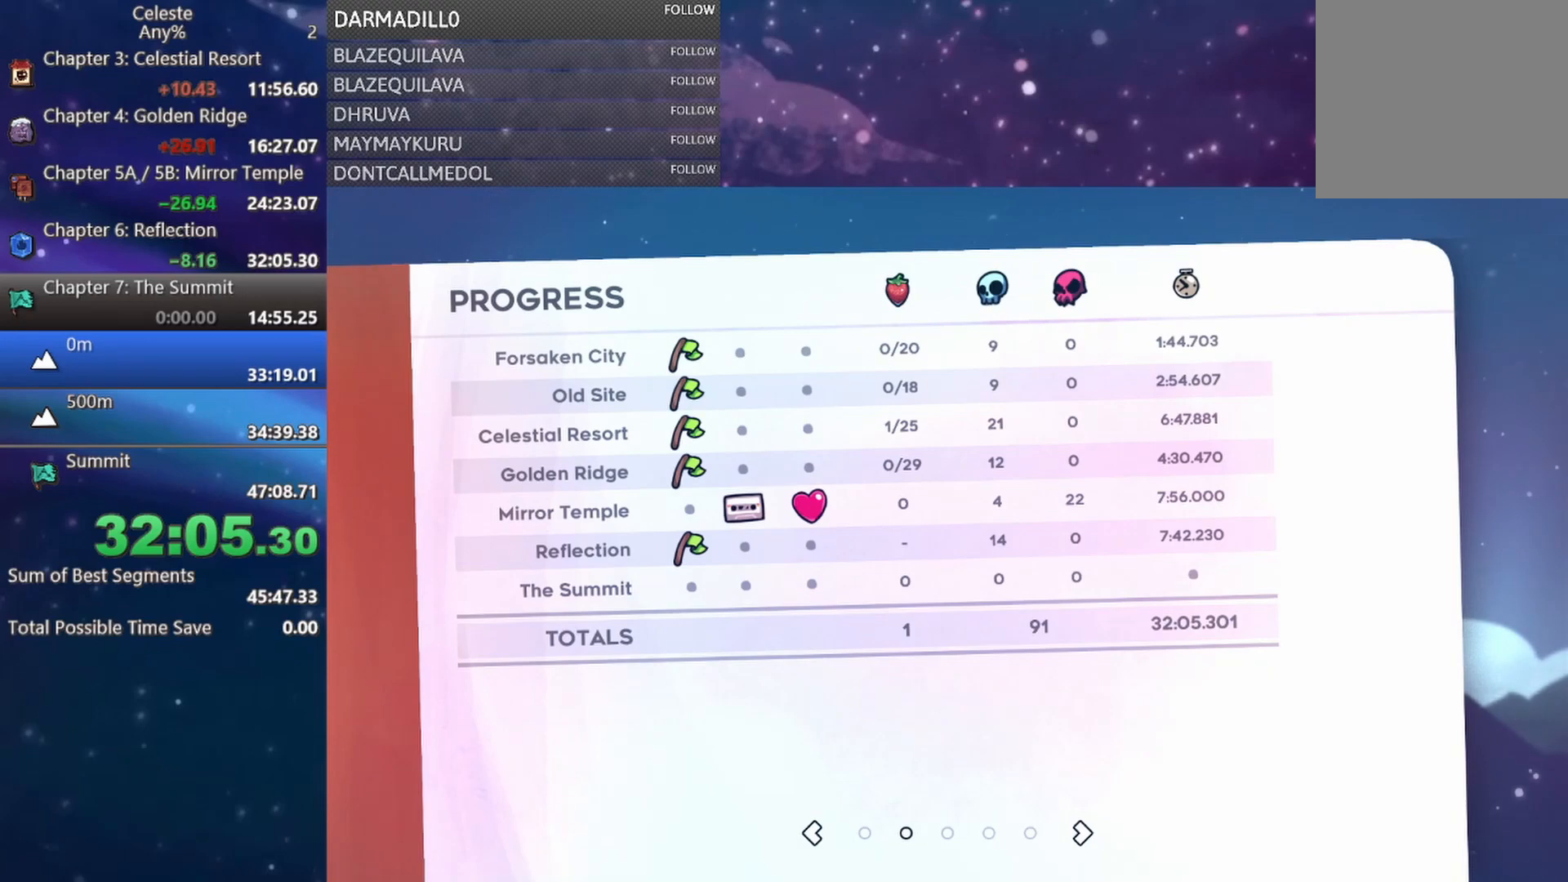
{"buttons": [], "left_stick": "center", "events": []}
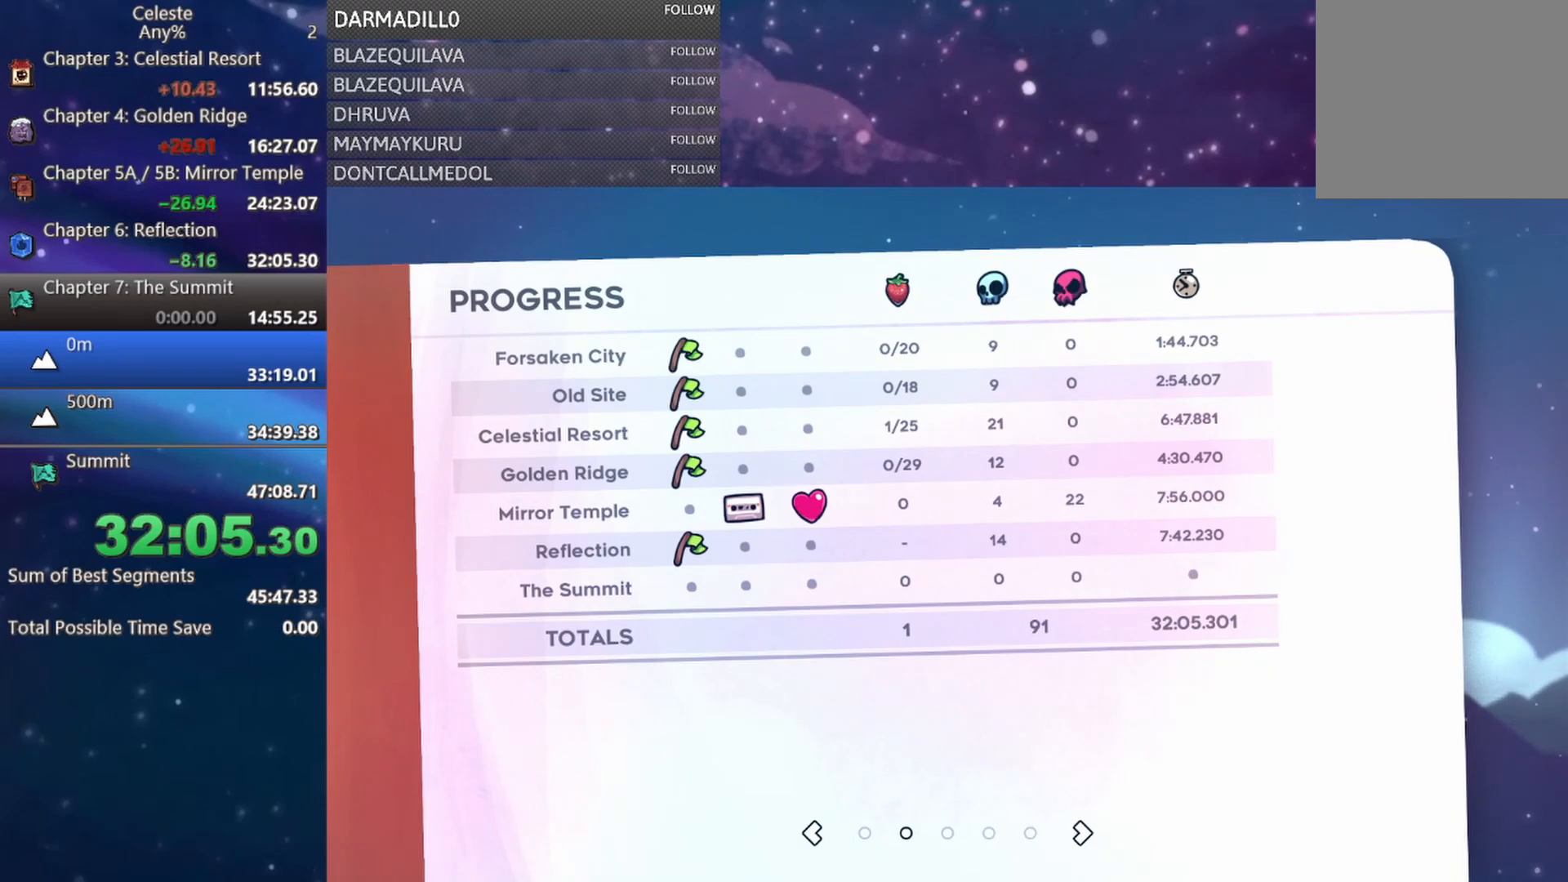
{"buttons": [], "left_stick": "center", "events": []}
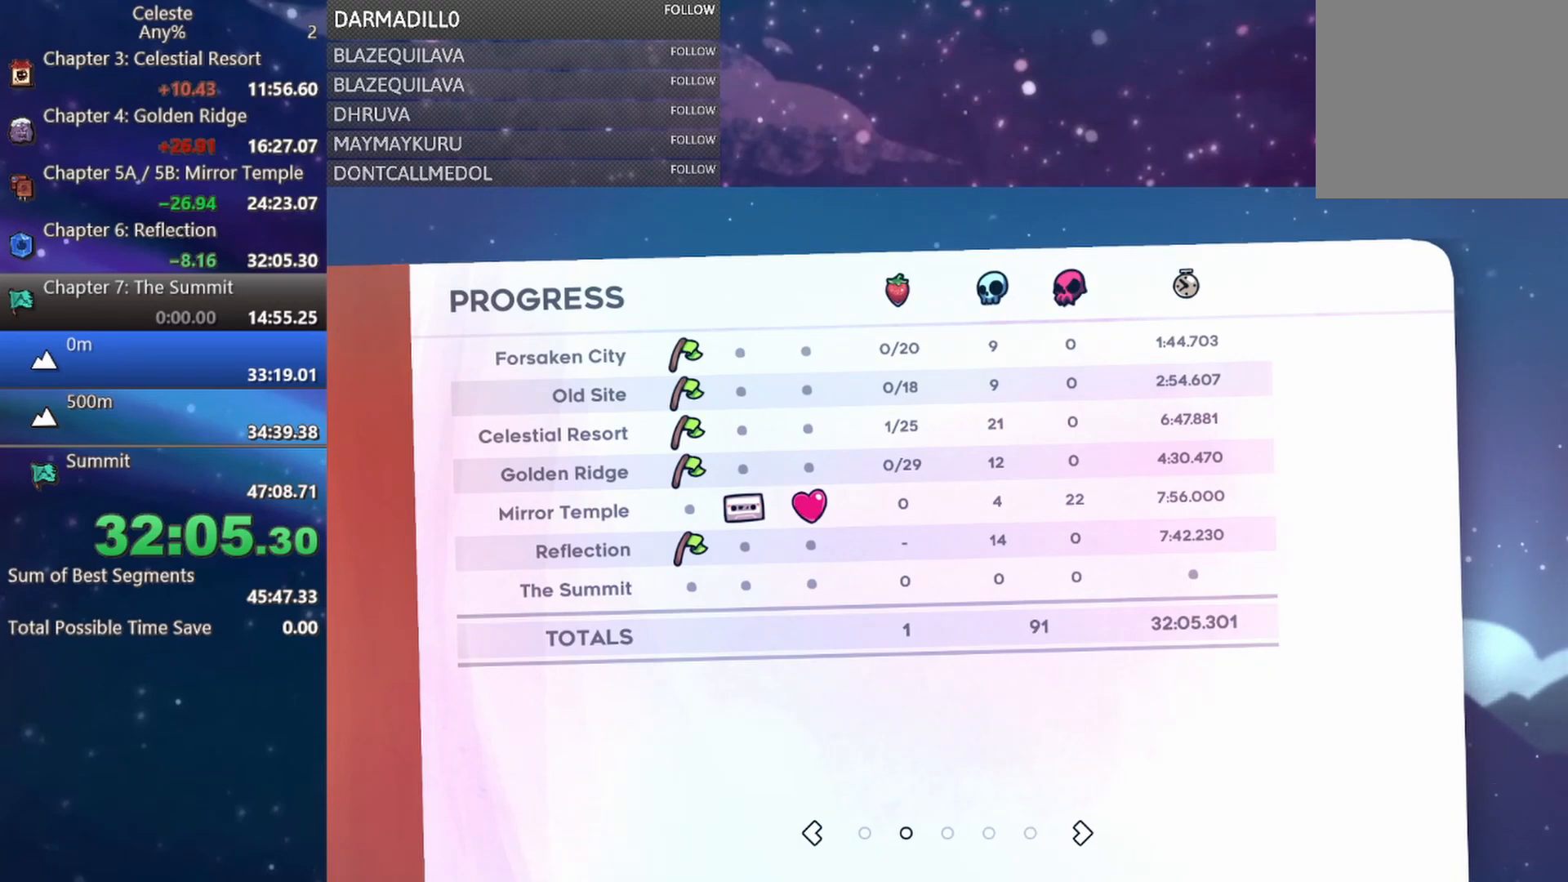
{"buttons": [], "left_stick": "center", "events": []}
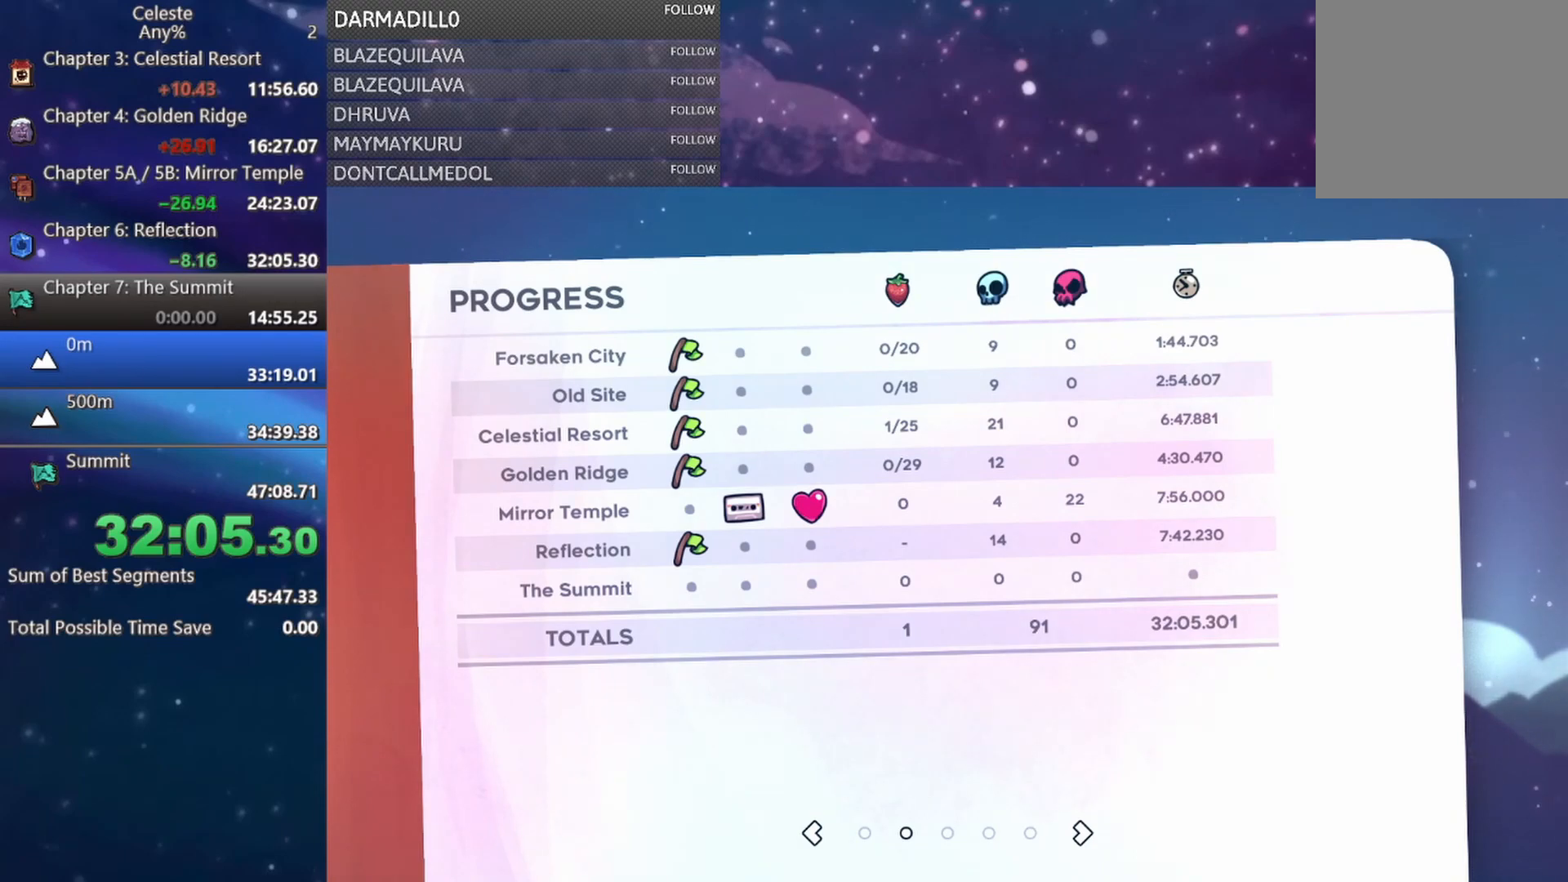
{"buttons": [], "left_stick": "center", "events": []}
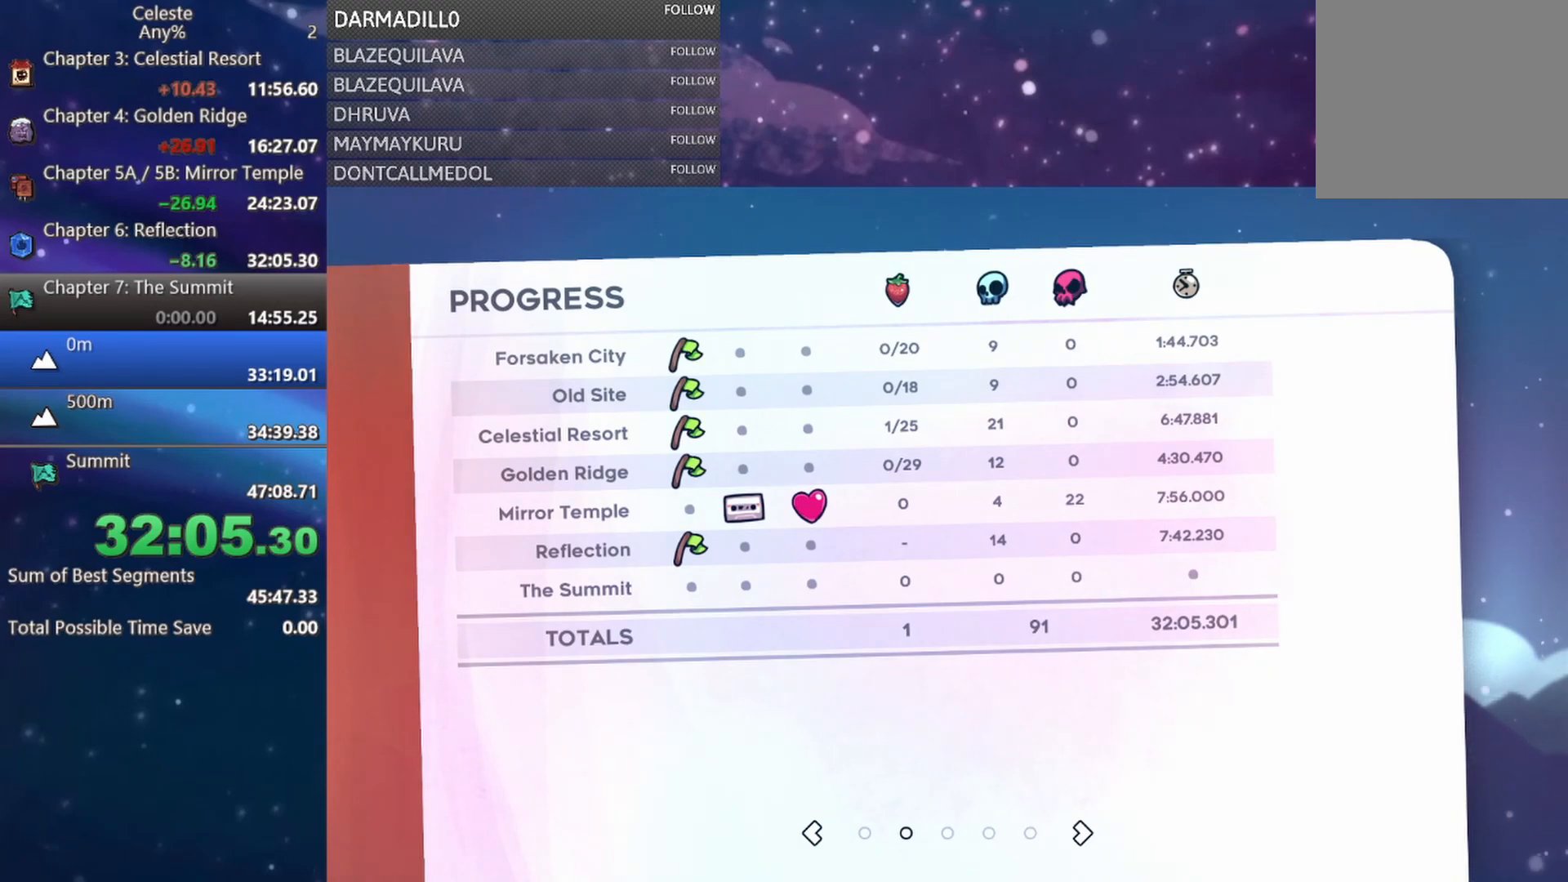
{"buttons": [], "left_stick": "center", "events": [[400, "A", "down"], [500, "A", "up"]]}
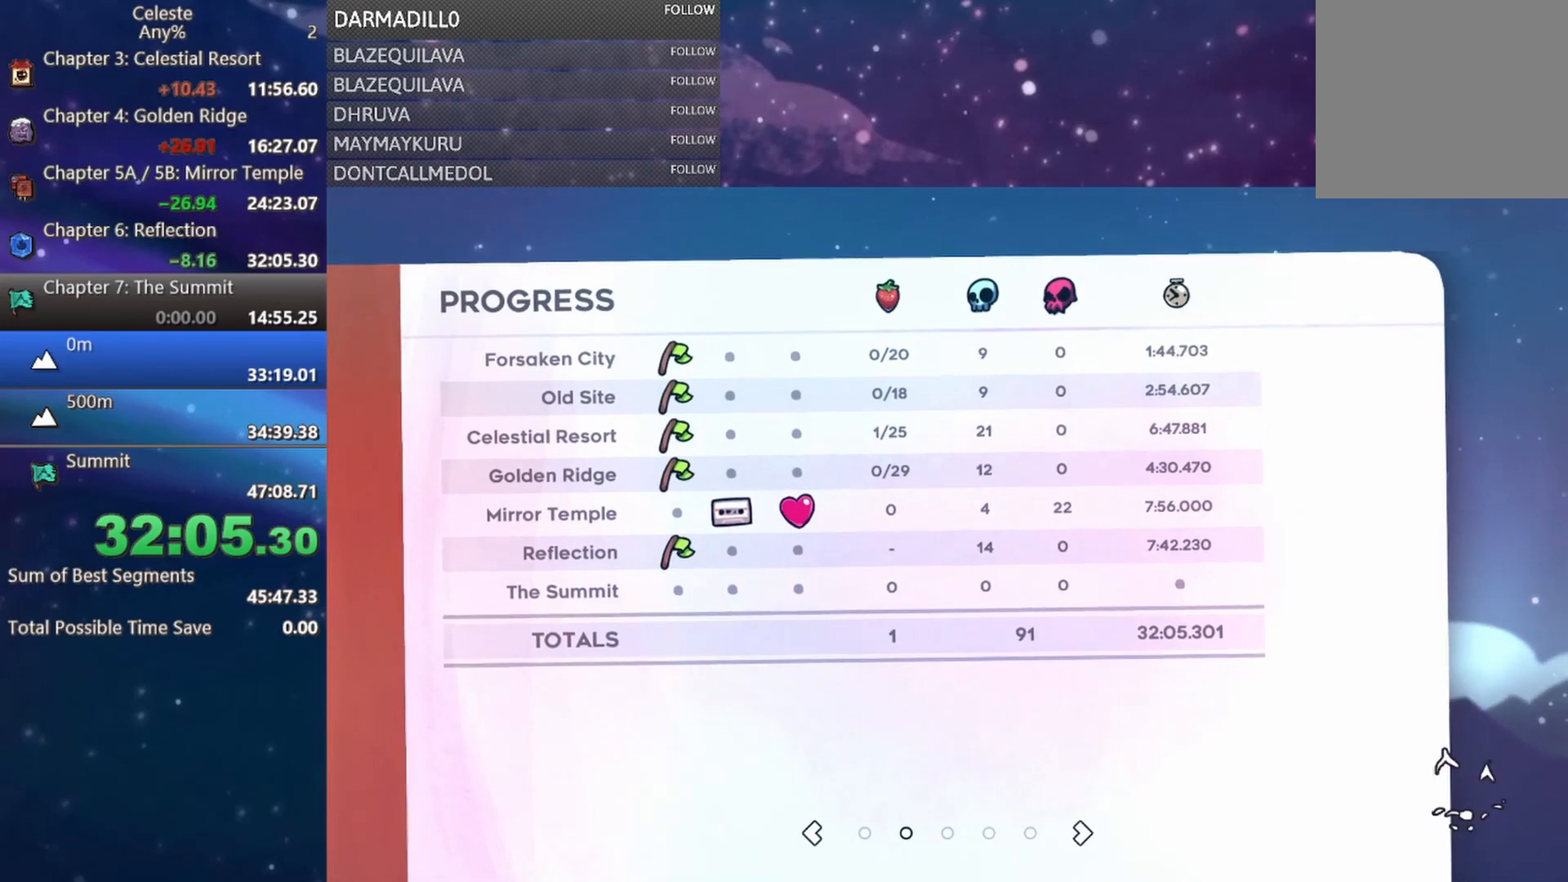
{"buttons": [], "left_stick": "center", "events": []}
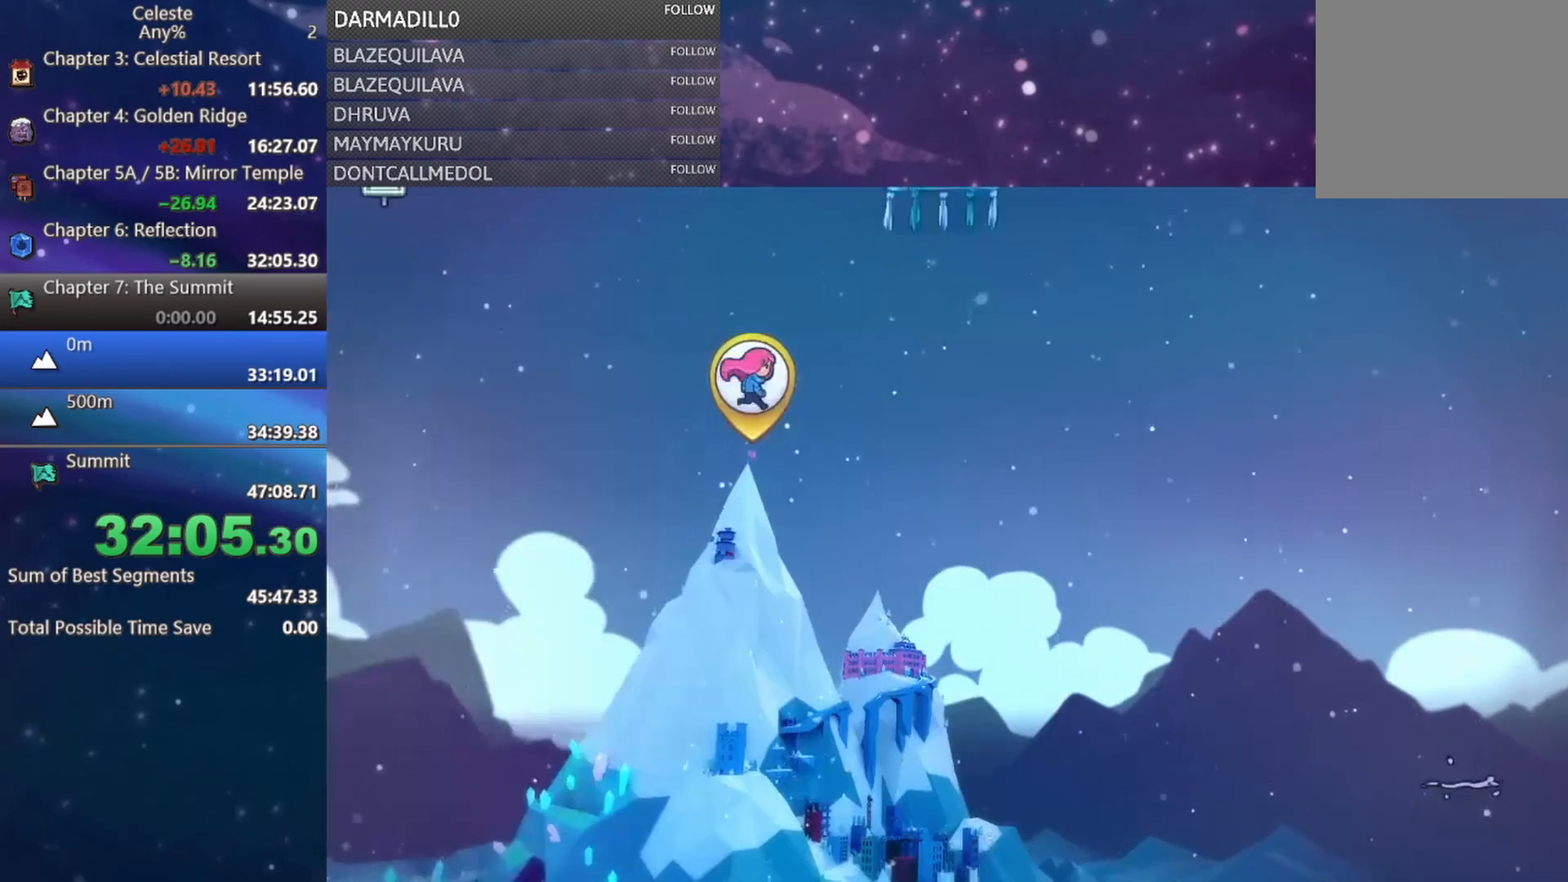
{"buttons": [], "left_stick": "center", "events": []}
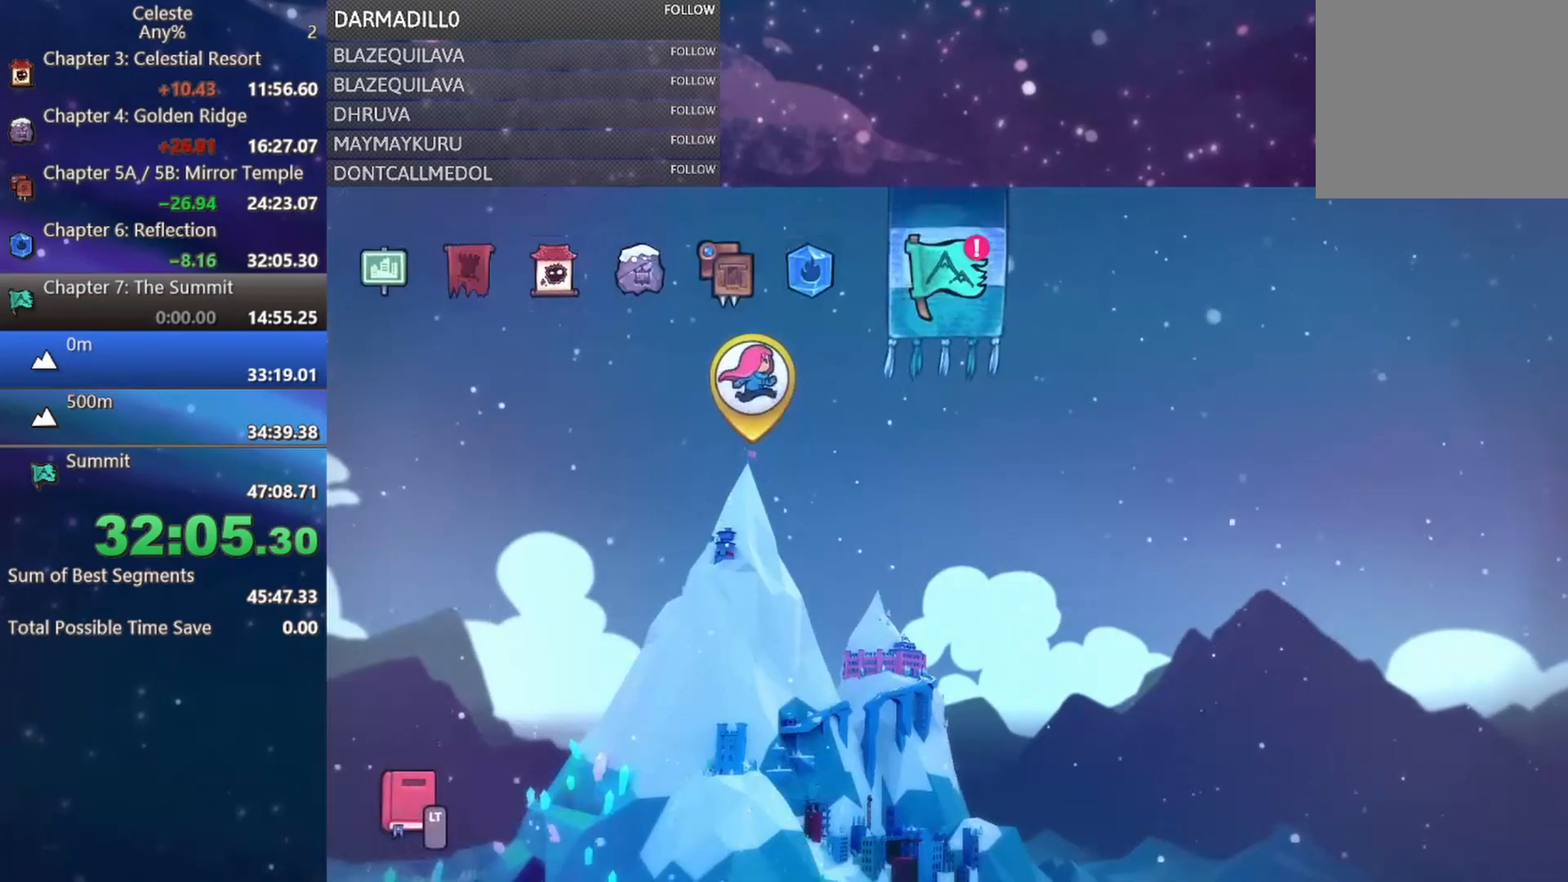
{"buttons": [], "left_stick": "center", "events": [[183, "B", "down"], [300, "B", "up"]]}
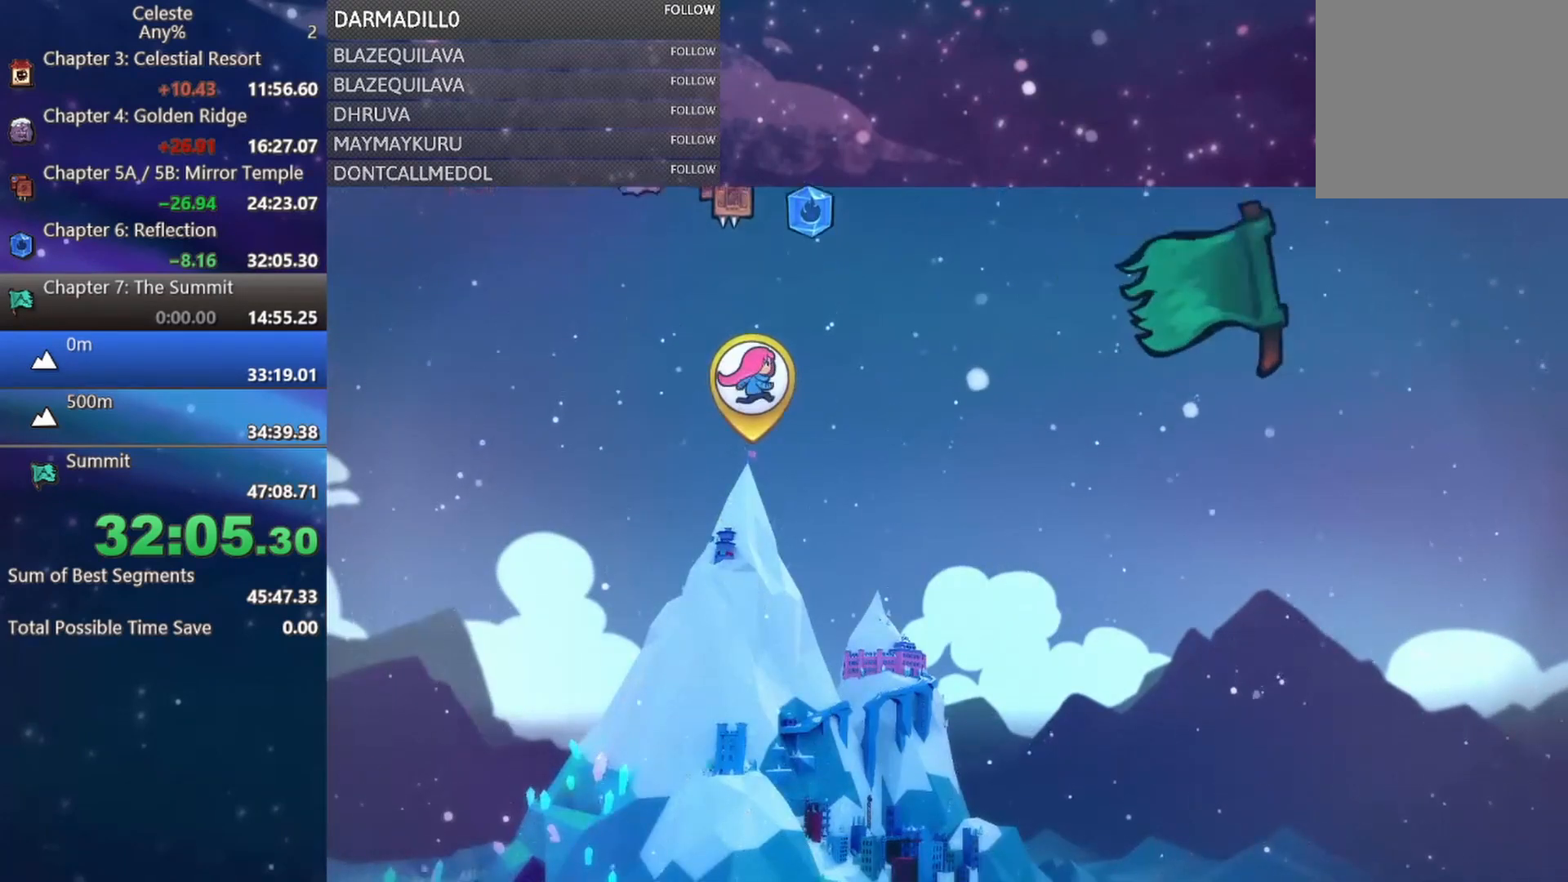
{"buttons": [], "left_stick": "center", "events": []}
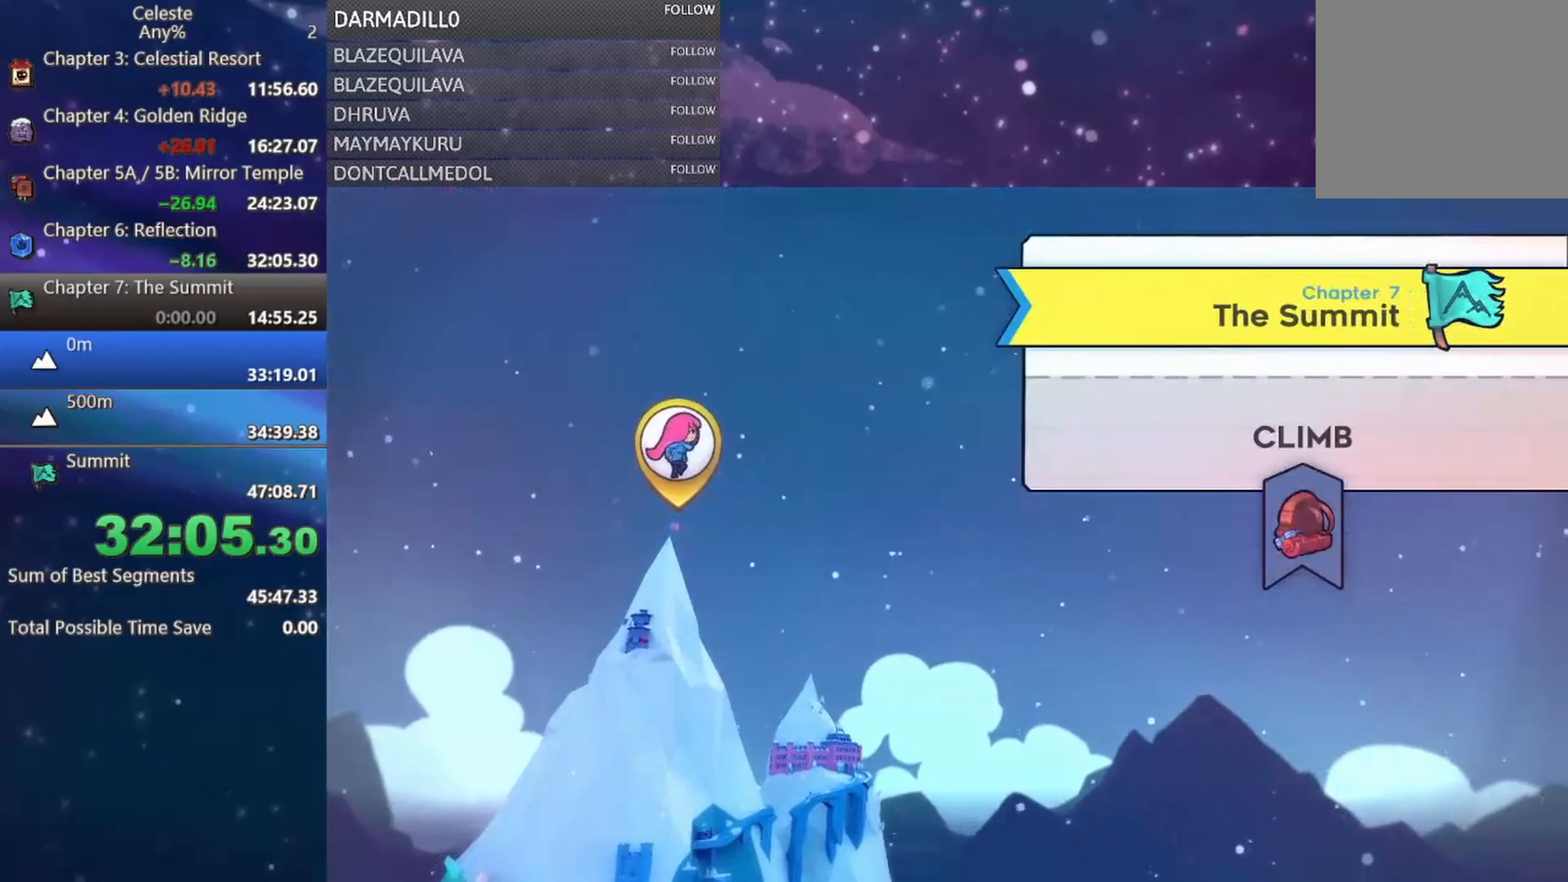
{"buttons": [], "left_stick": "center", "events": [[17, "B", "down"], [150, "B", "up"]]}
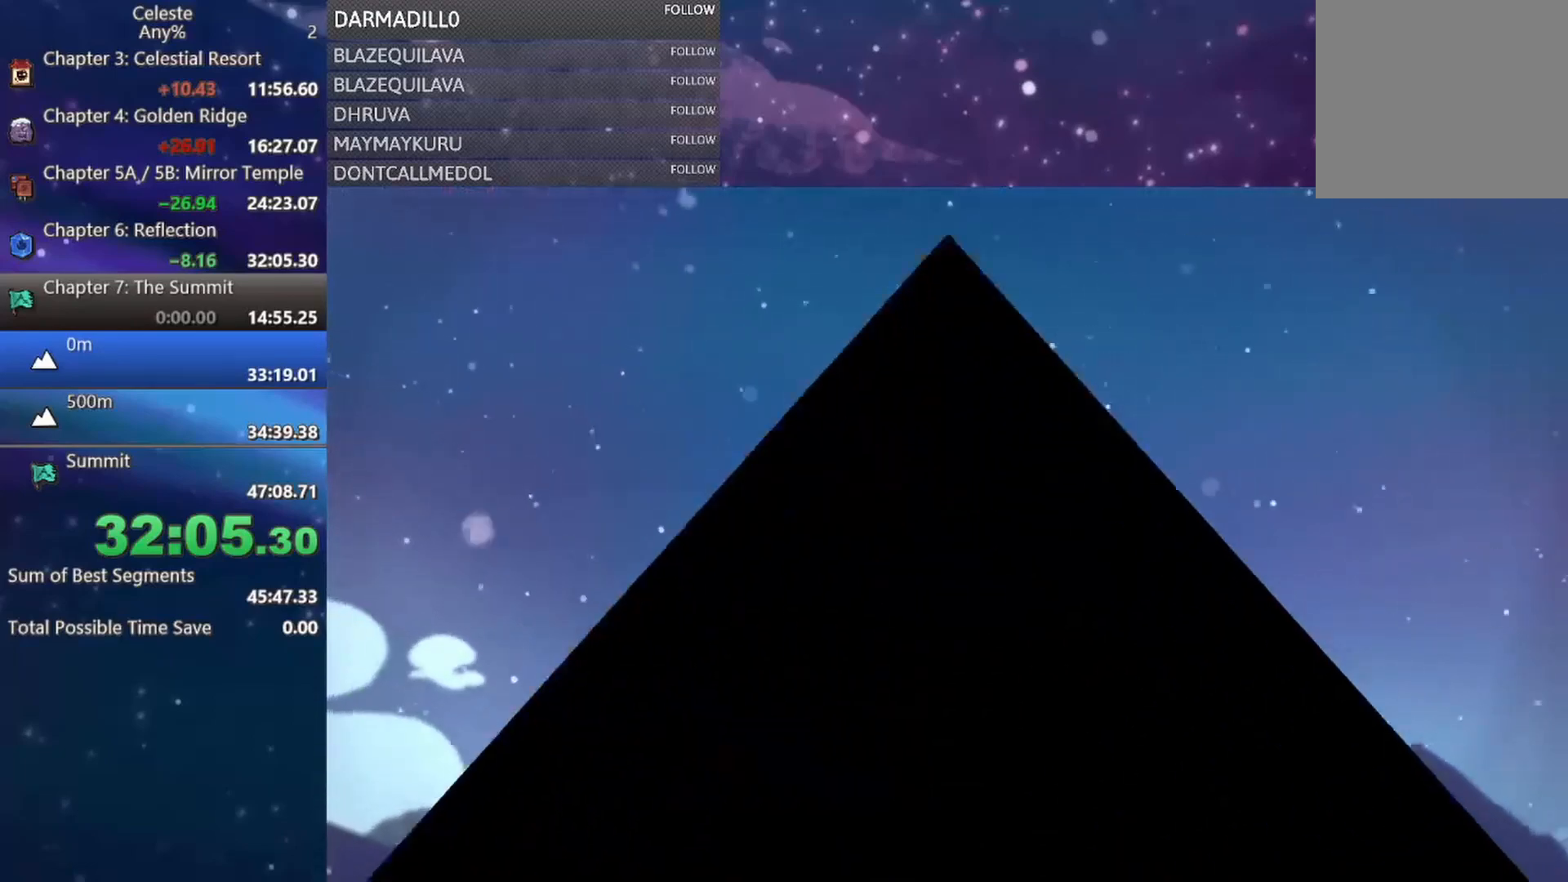
{"buttons": [], "left_stick": "center", "events": []}
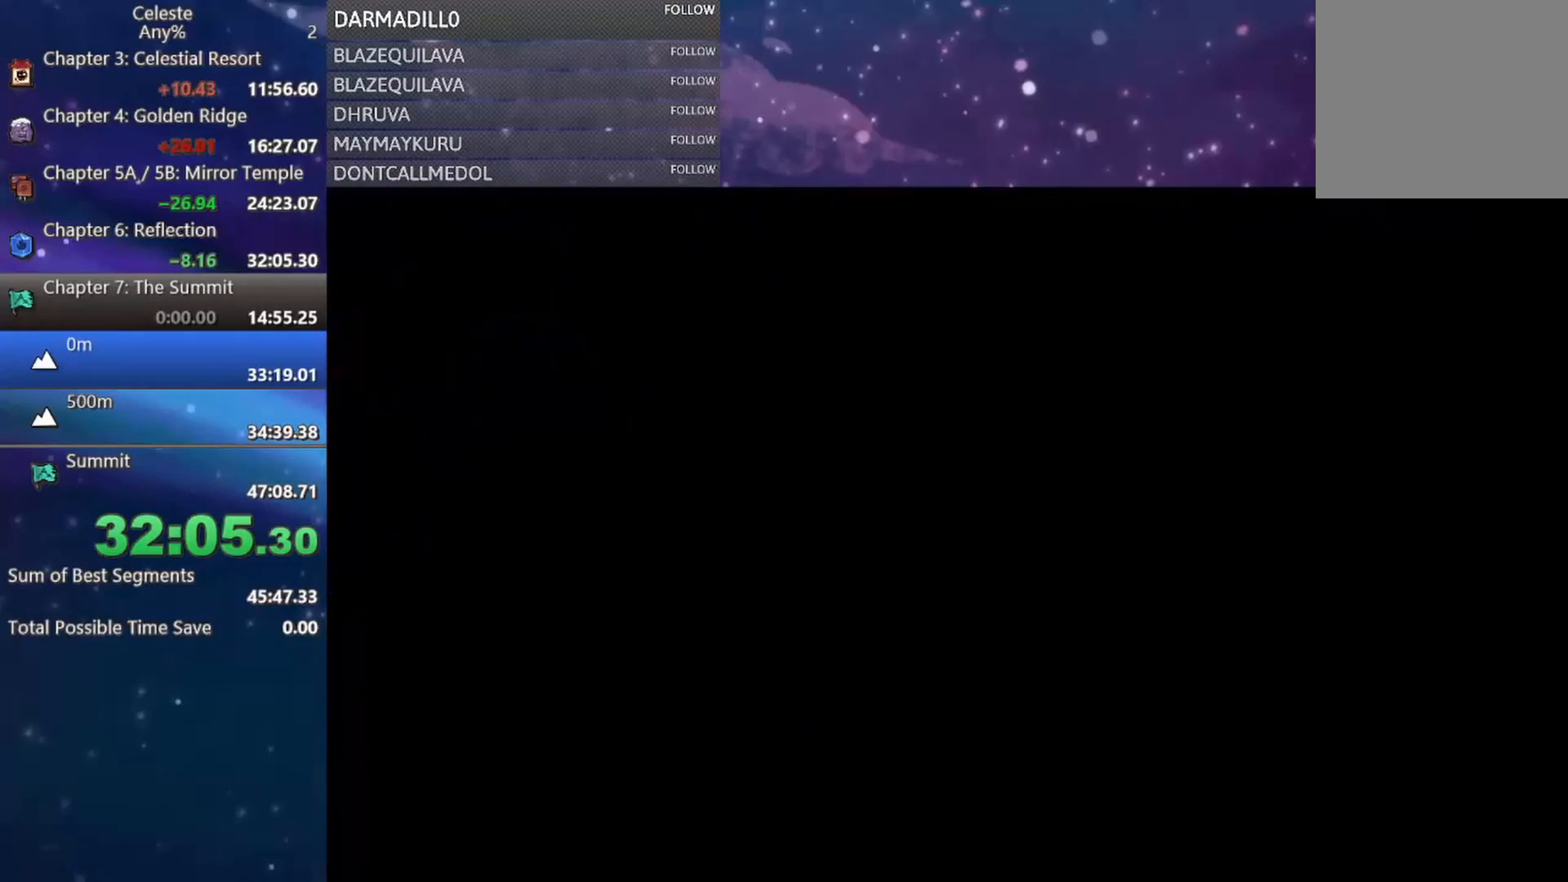
{"buttons": [], "left_stick": "center", "events": []}
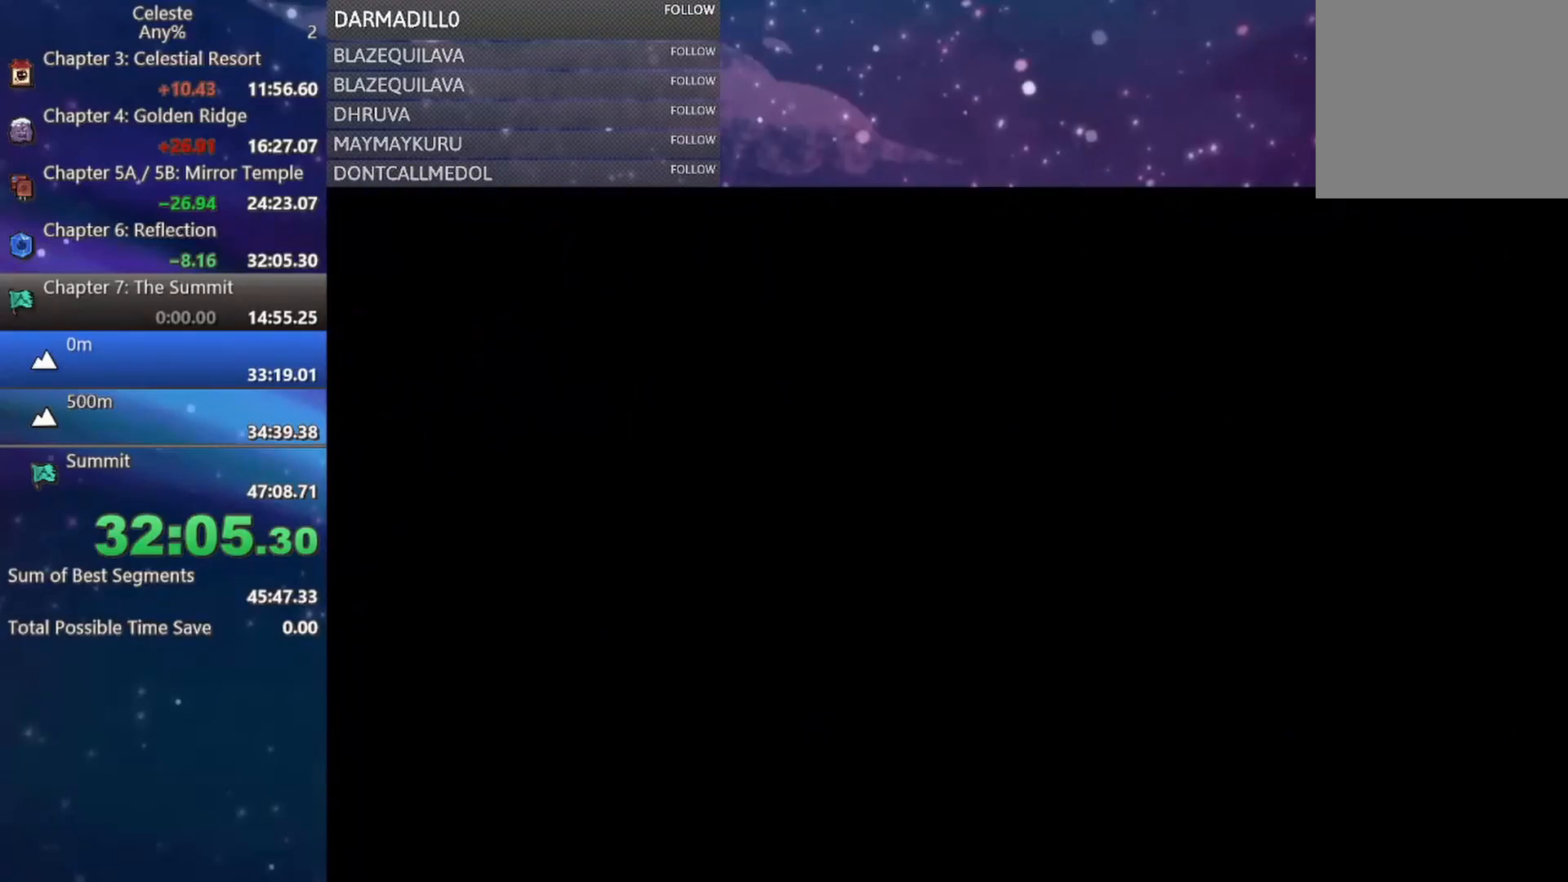
{"buttons": [], "left_stick": "center", "events": []}
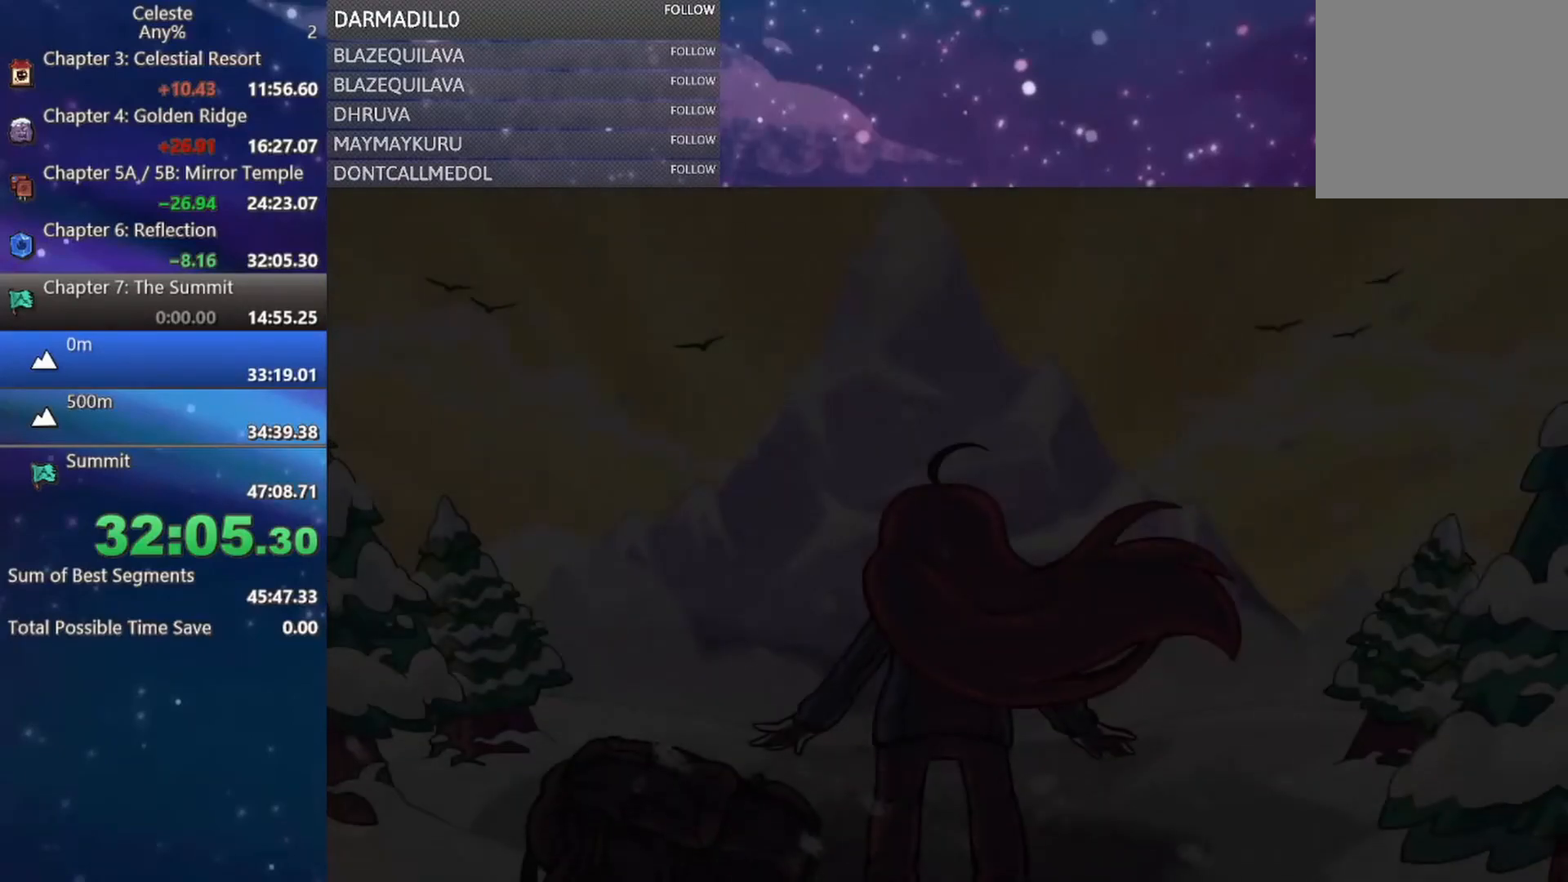
{"buttons": ["B"], "left_stick": "center", "events": [[350, "B", "down"]]}
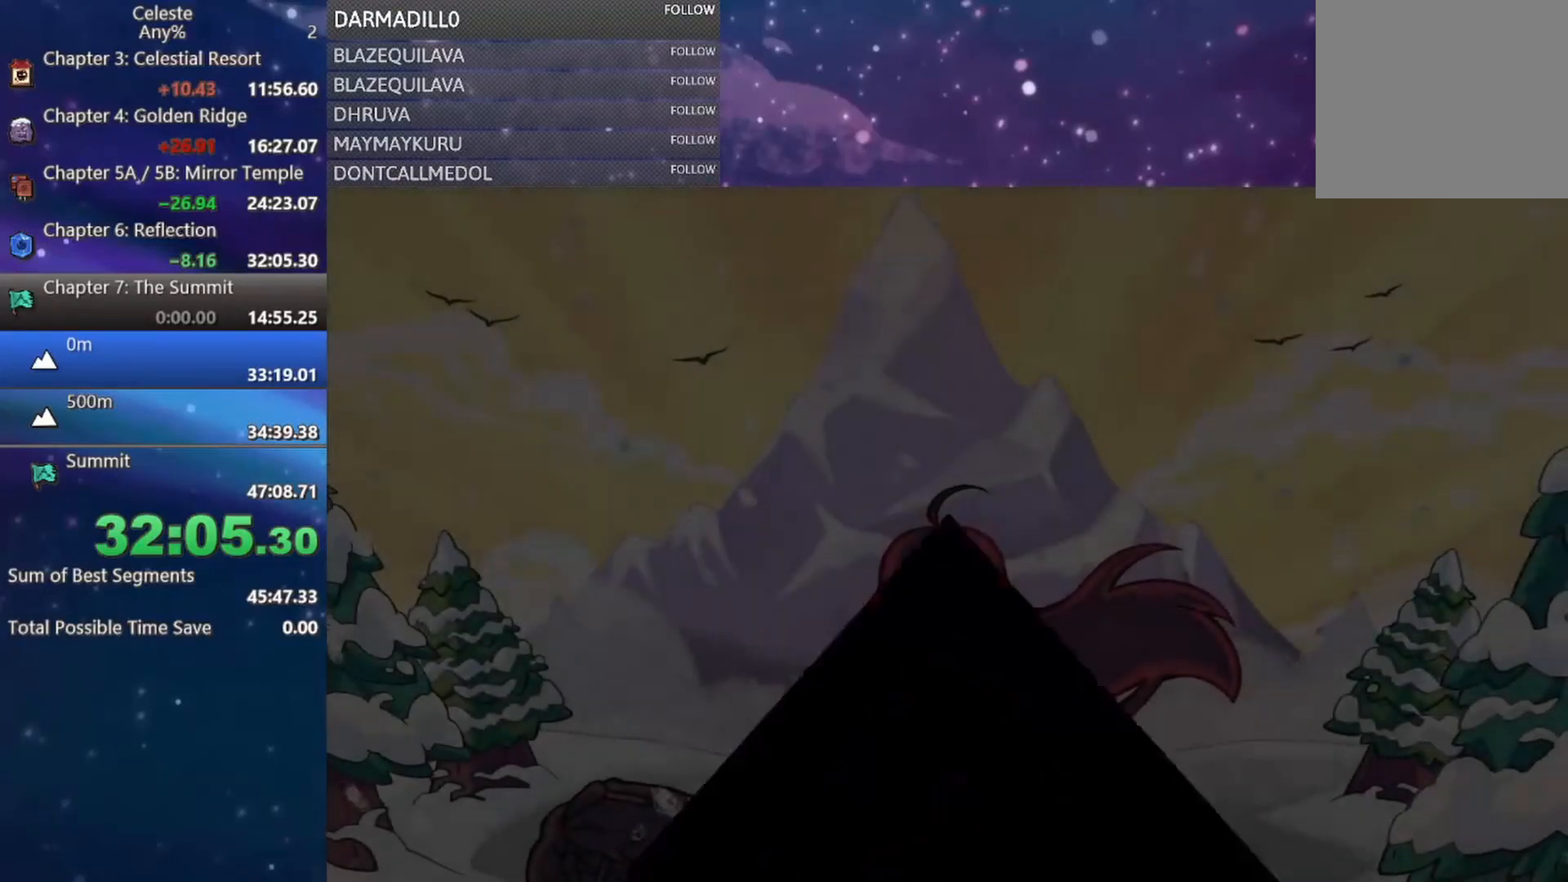
{"buttons": [], "left_stick": "center", "events": [[117, "B", "up"]]}
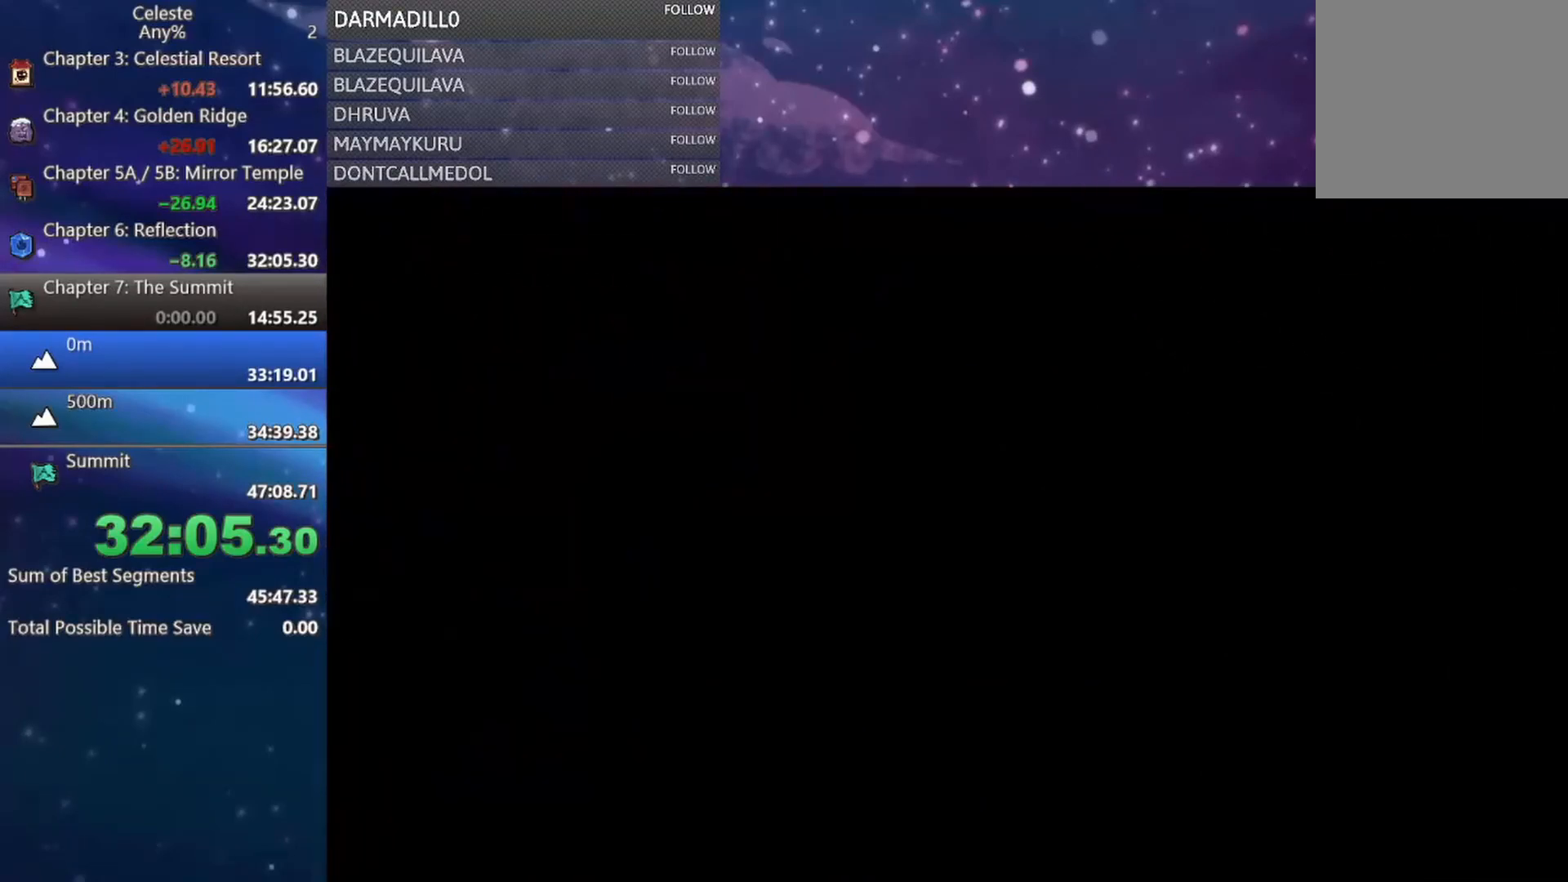
{"buttons": [], "left_stick": "center", "events": []}
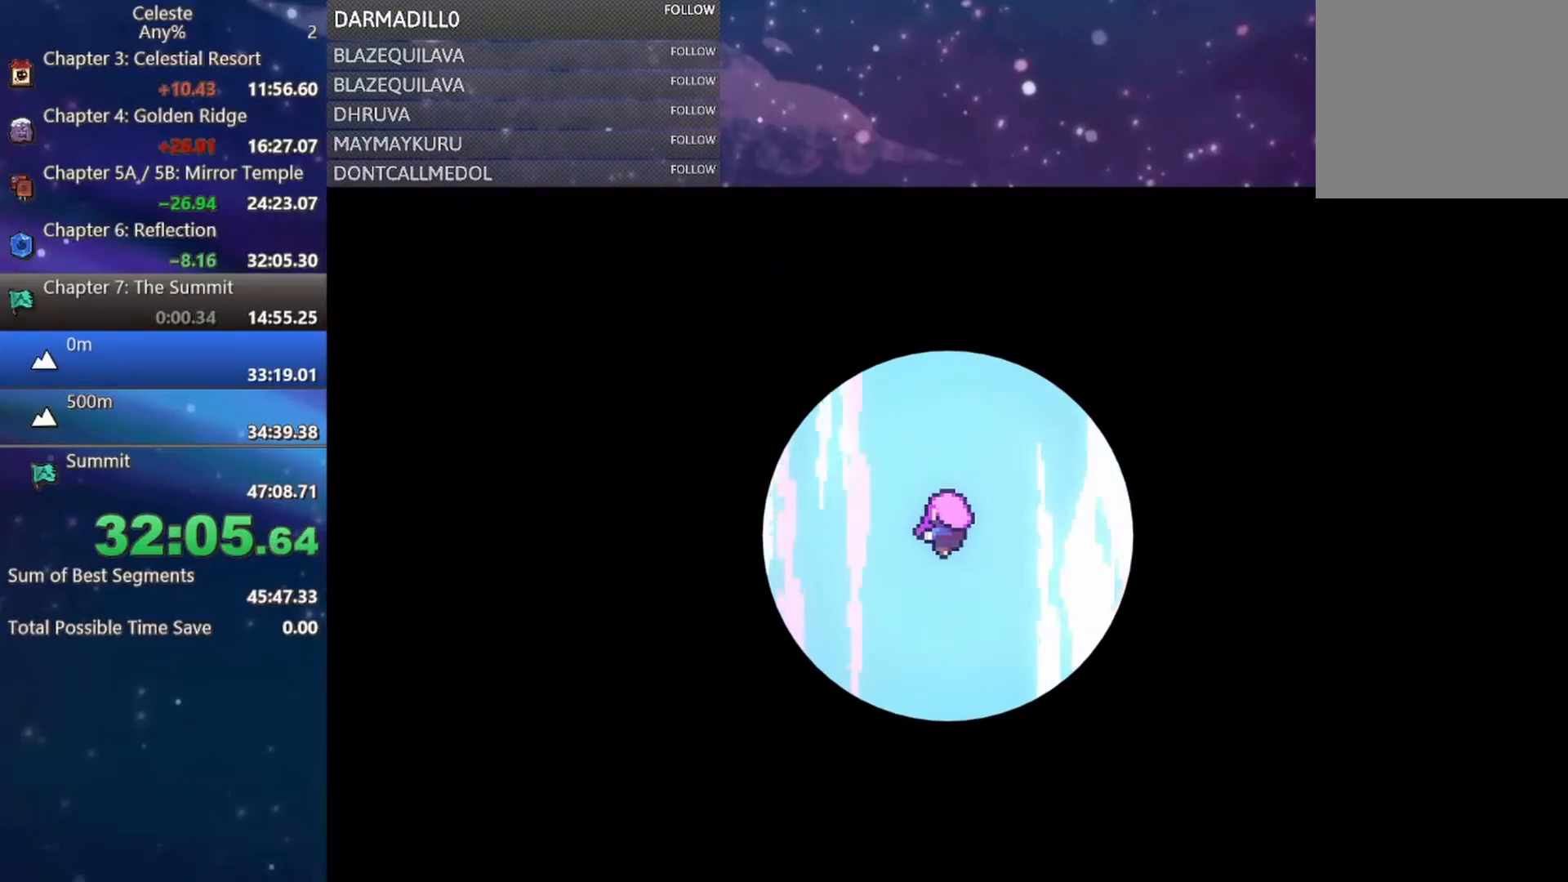
{"buttons": ["B"], "left_stick": "center", "events": [[500, "B", "down"]]}